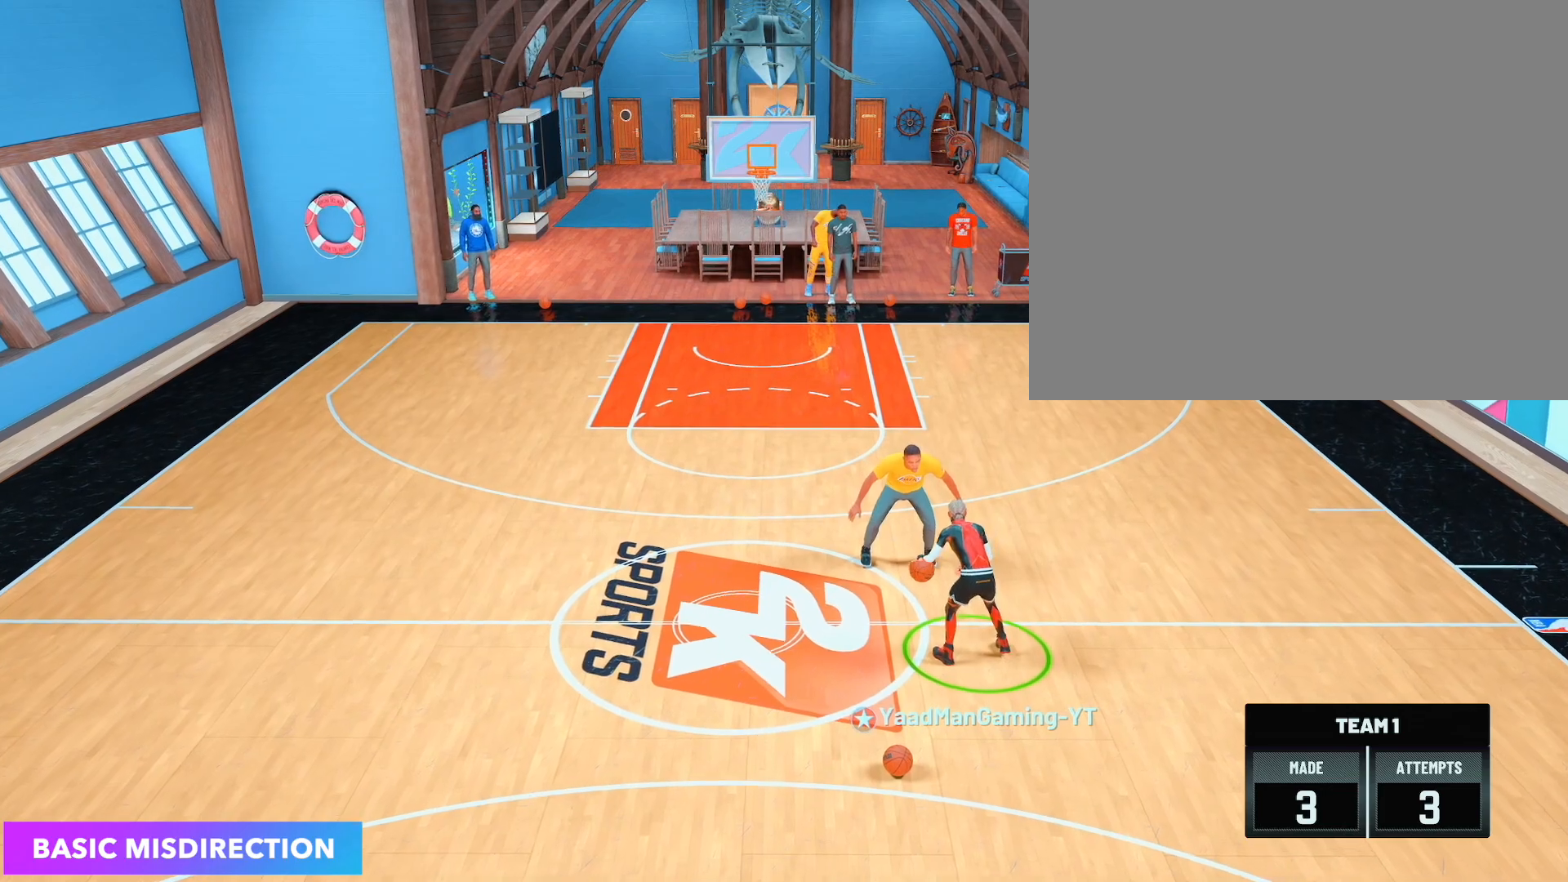
Gameplay with a controller (PlayStation layout); each line is a JSON object with the inputs held at the frame after it. "events" lists button and stick changes between this image and that frame as [ms after this image, input, new state], when the widget could be followed in between. Not read: L3 R3.
{"buttons": [], "left_stick": "center", "right_stick": "up-right", "events": [[483, "right_stick", "up-right"]]}
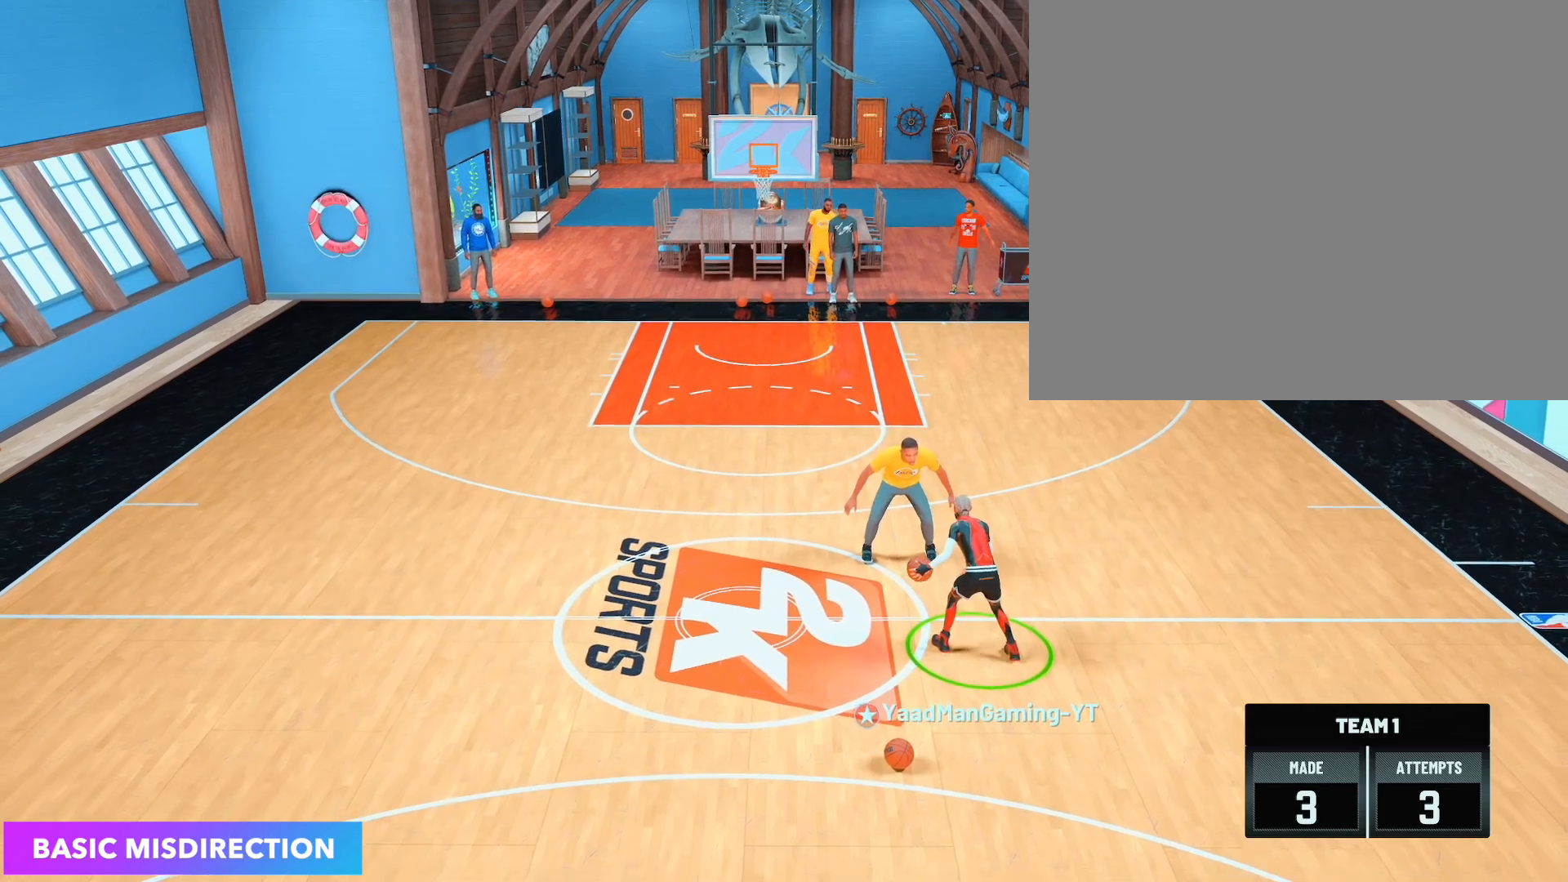
{"buttons": ["R2"], "left_stick": "up-left", "right_stick": "center", "events": [[67, "right_stick", "center"], [150, "R2", "down"], [183, "left_stick", "up-left"]]}
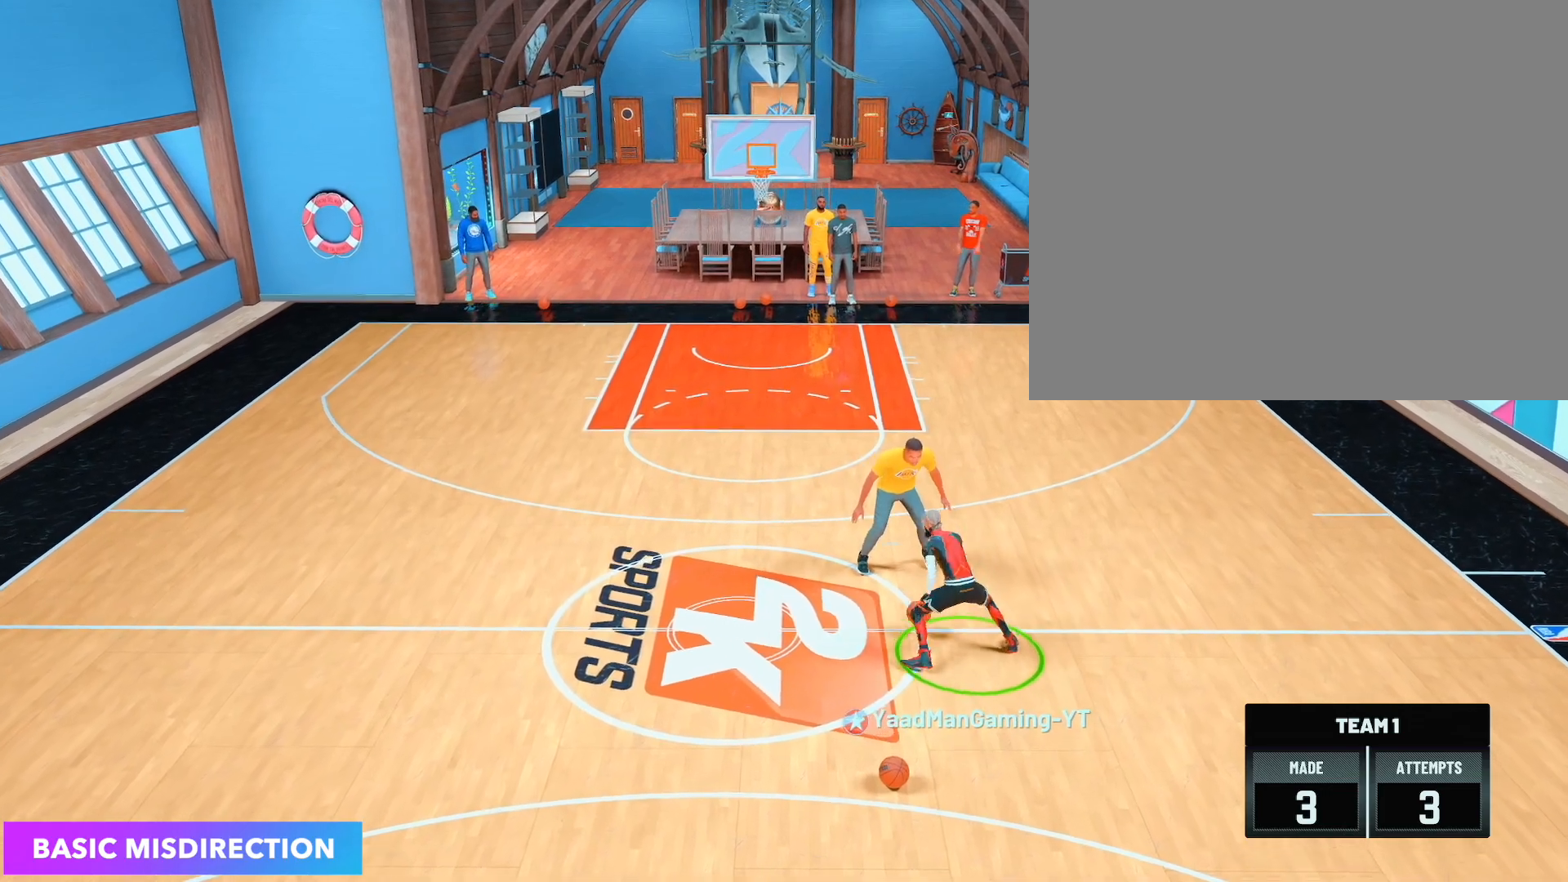
{"buttons": ["R2"], "left_stick": "left", "right_stick": "center", "events": [[17, "left_stick", "left"]]}
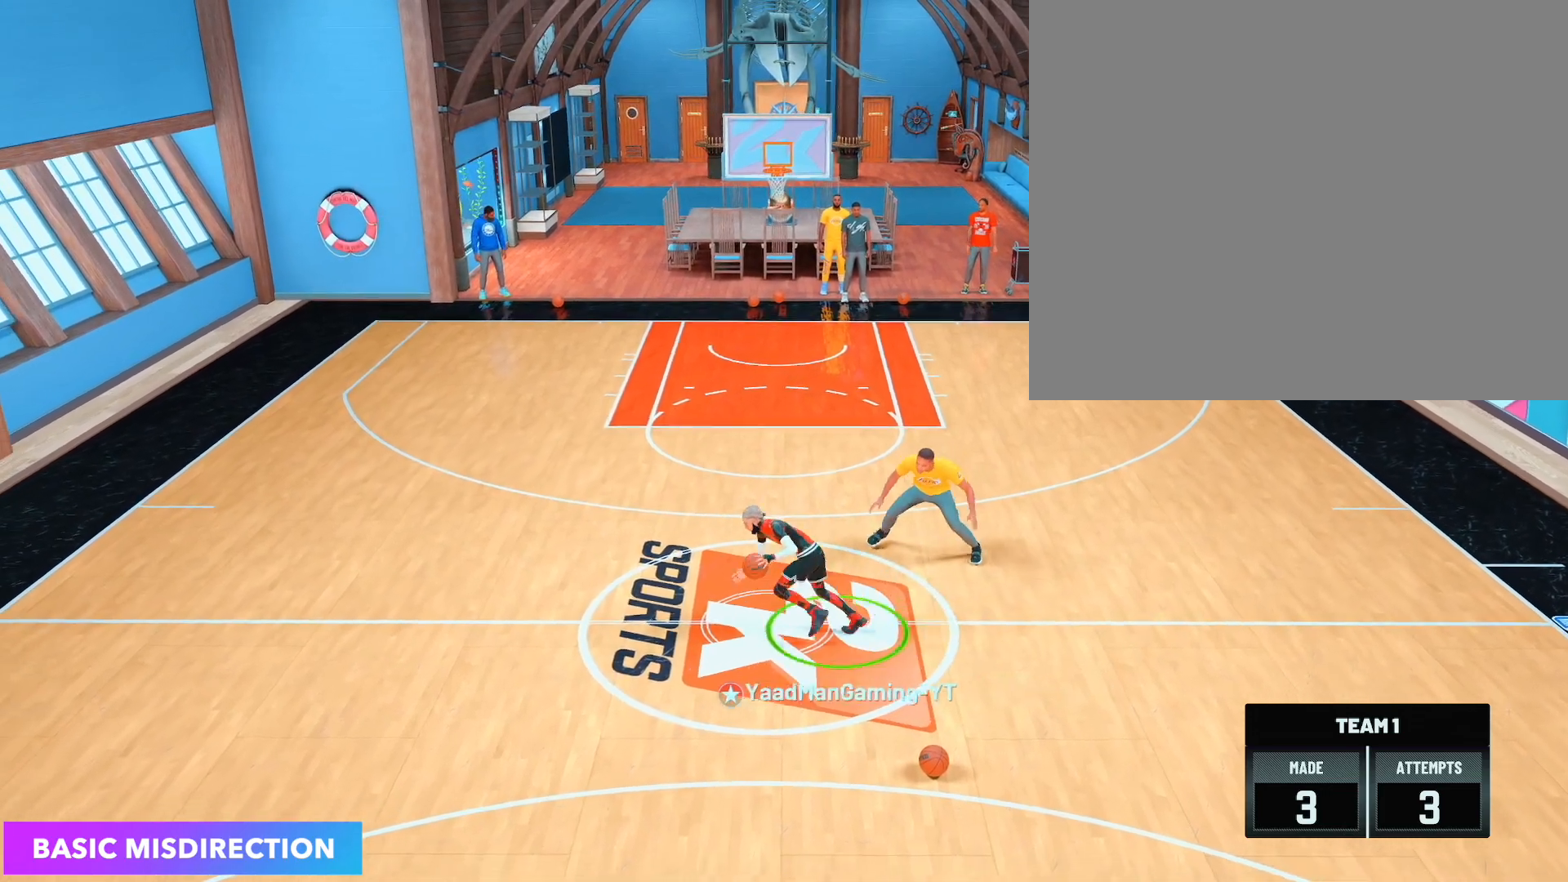
{"buttons": [], "left_stick": "center", "right_stick": "center", "events": [[150, "left_stick", "center"], [233, "R2", "up"], [417, "right_stick", "up-right"], [500, "right_stick", "center"]]}
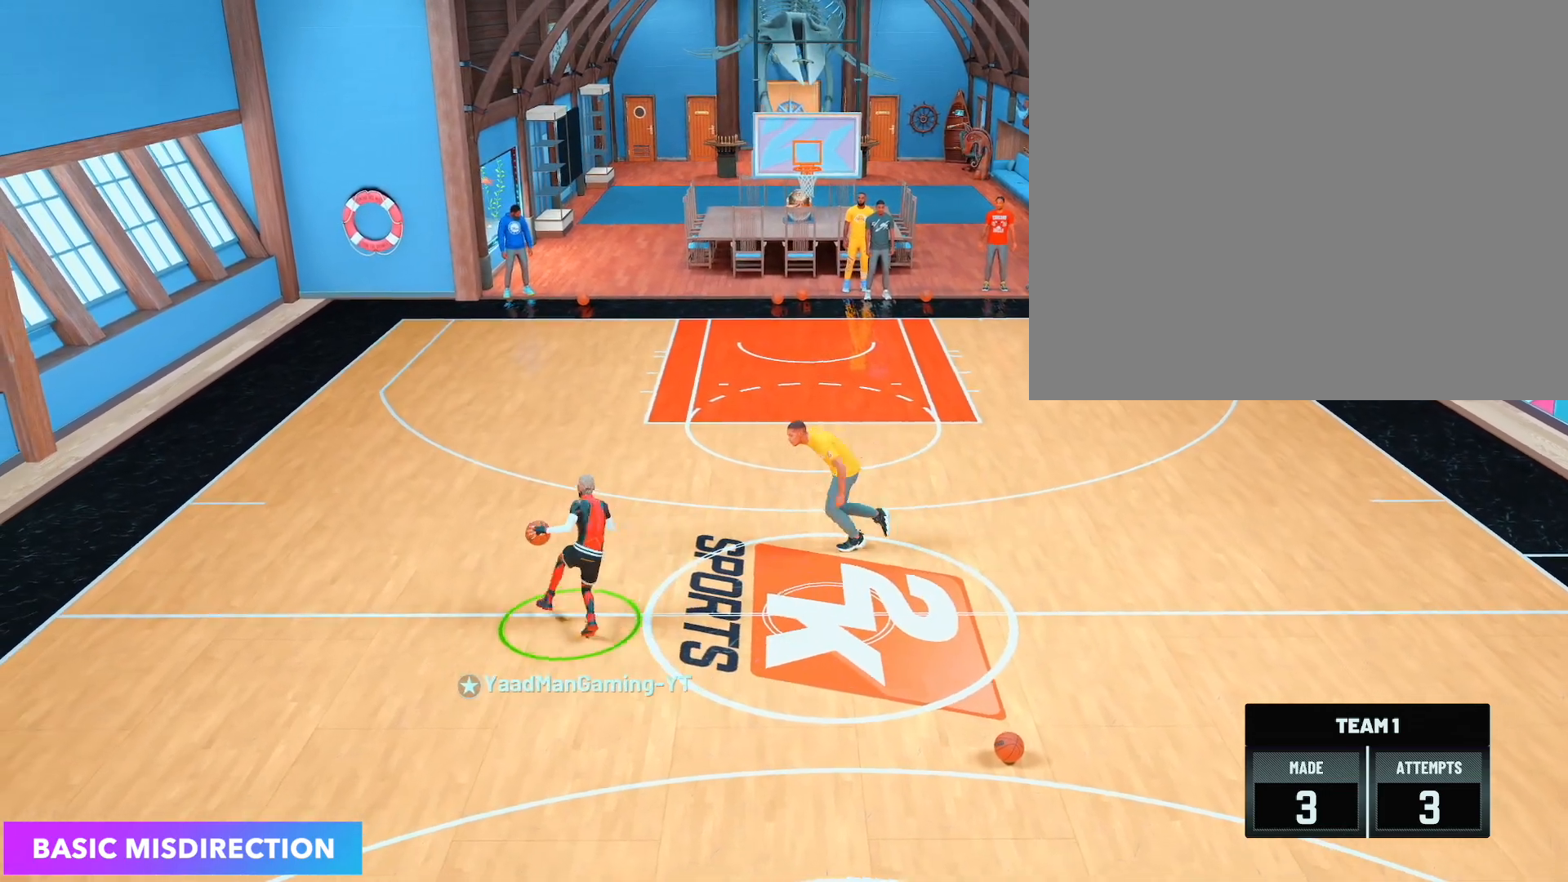
{"buttons": ["R2"], "left_stick": "up-left", "right_stick": "center", "events": [[117, "R2", "down"], [150, "left_stick", "up-left"]]}
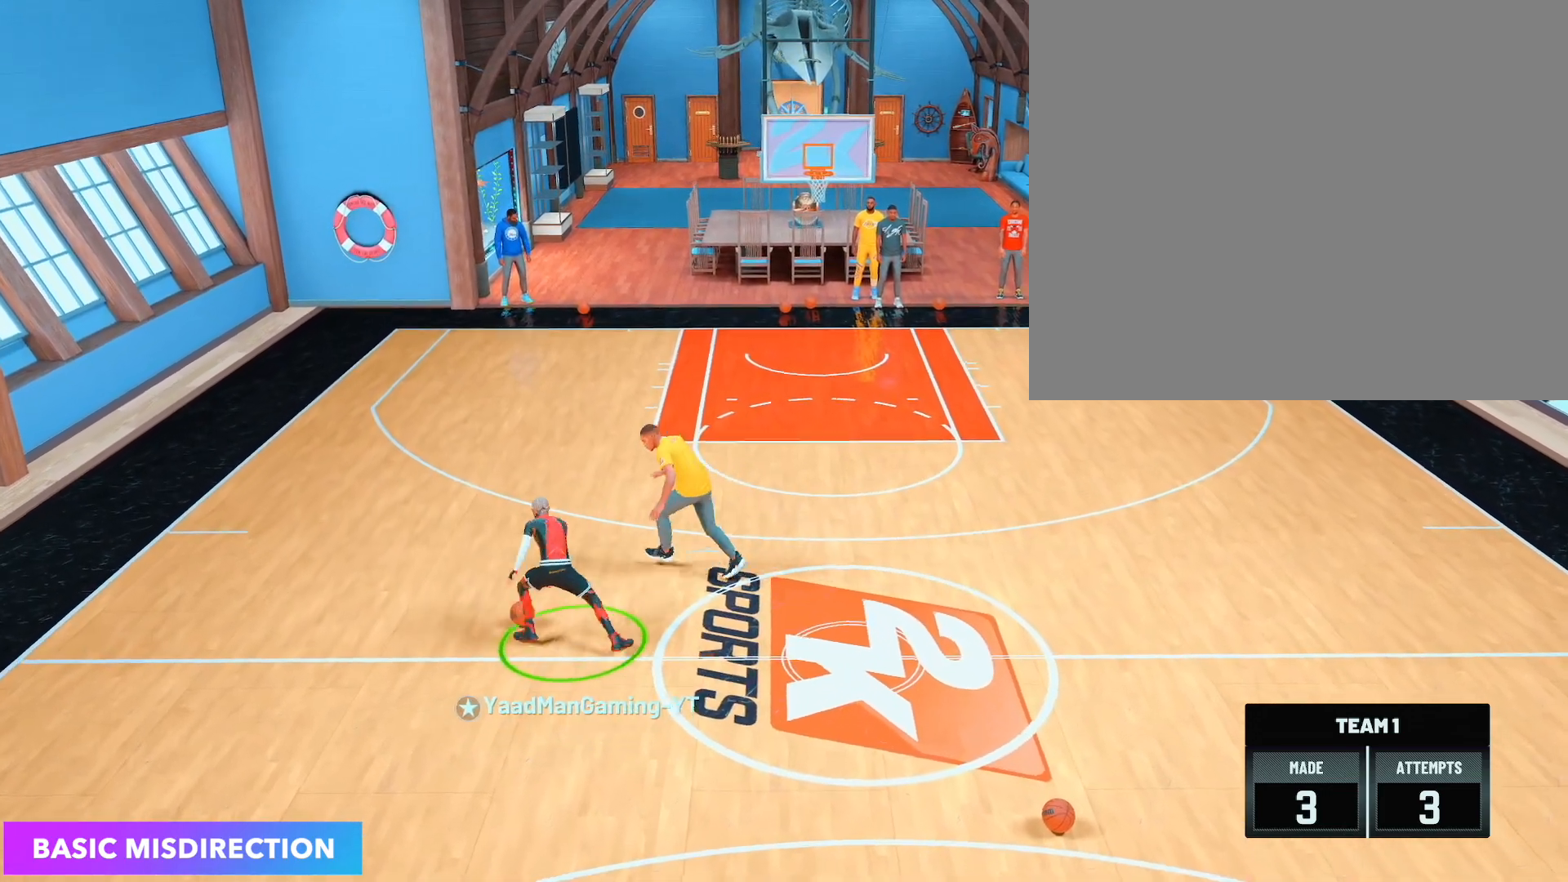
{"buttons": [], "left_stick": "center", "right_stick": "center", "events": [[417, "R2", "up"], [417, "left_stick", "center"]]}
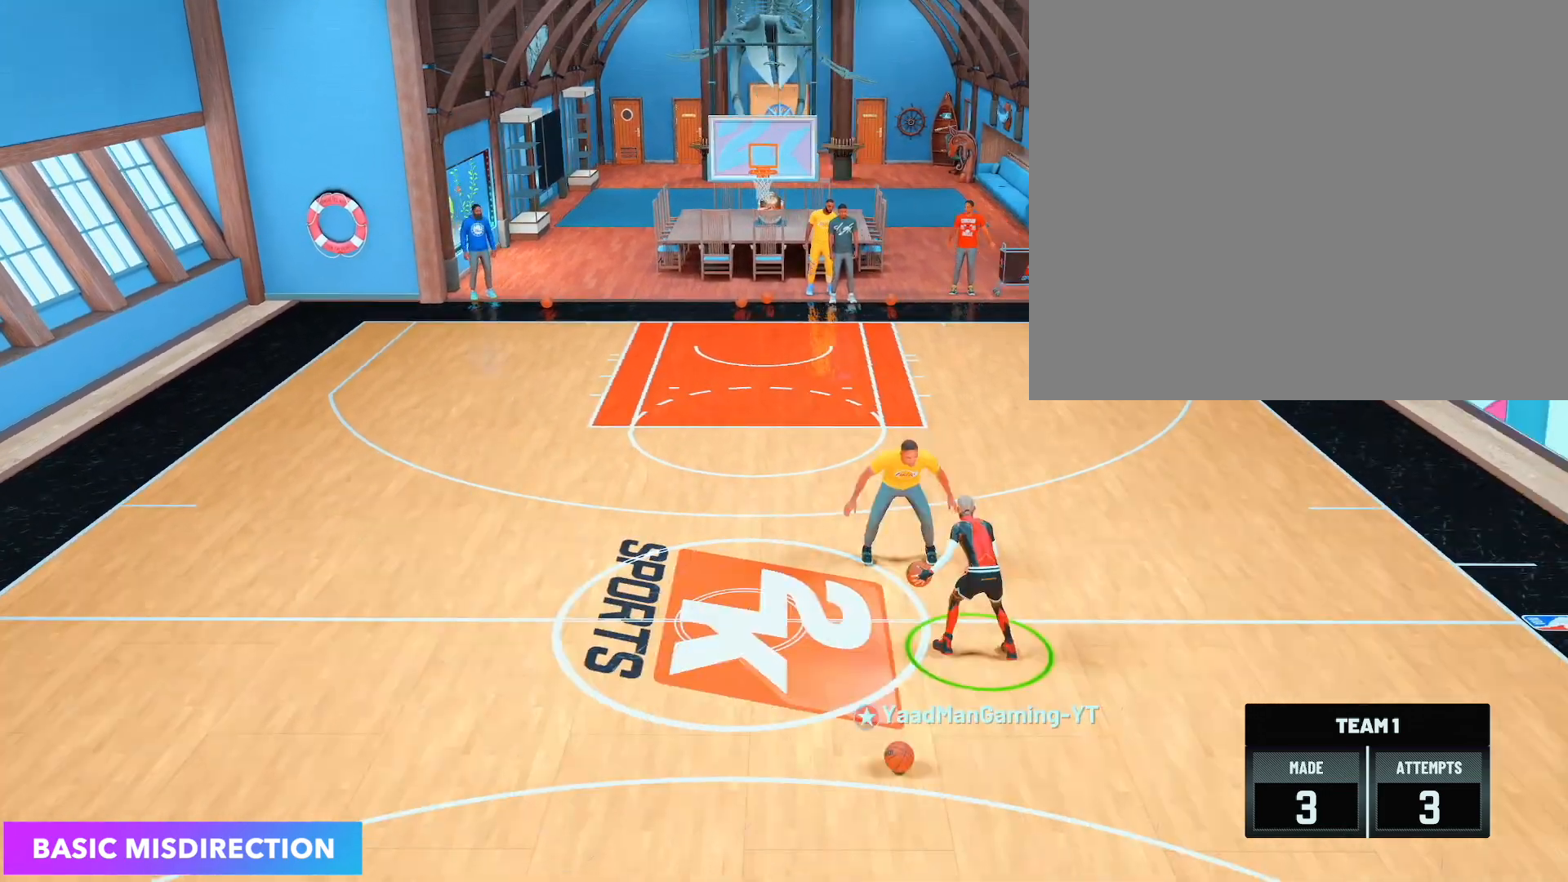
{"buttons": ["R2"], "left_stick": "up-left", "right_stick": "center", "events": [[83, "right_stick", "up-right"], [250, "right_stick", "center"], [417, "R2", "down"], [483, "left_stick", "up-left"]]}
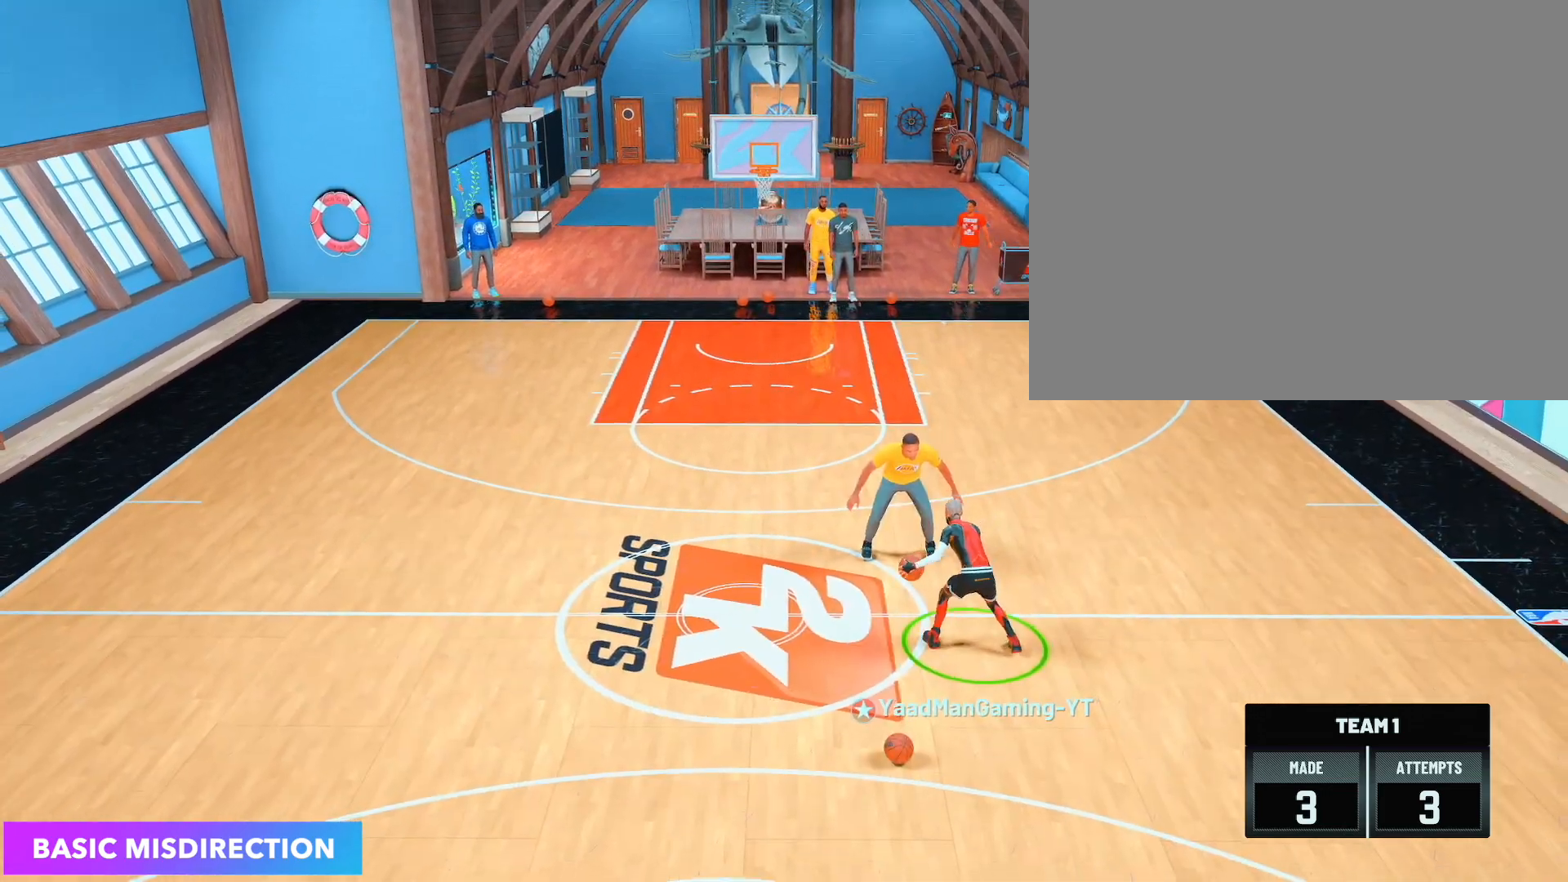
{"buttons": ["R2"], "left_stick": "up-left", "right_stick": "center", "events": []}
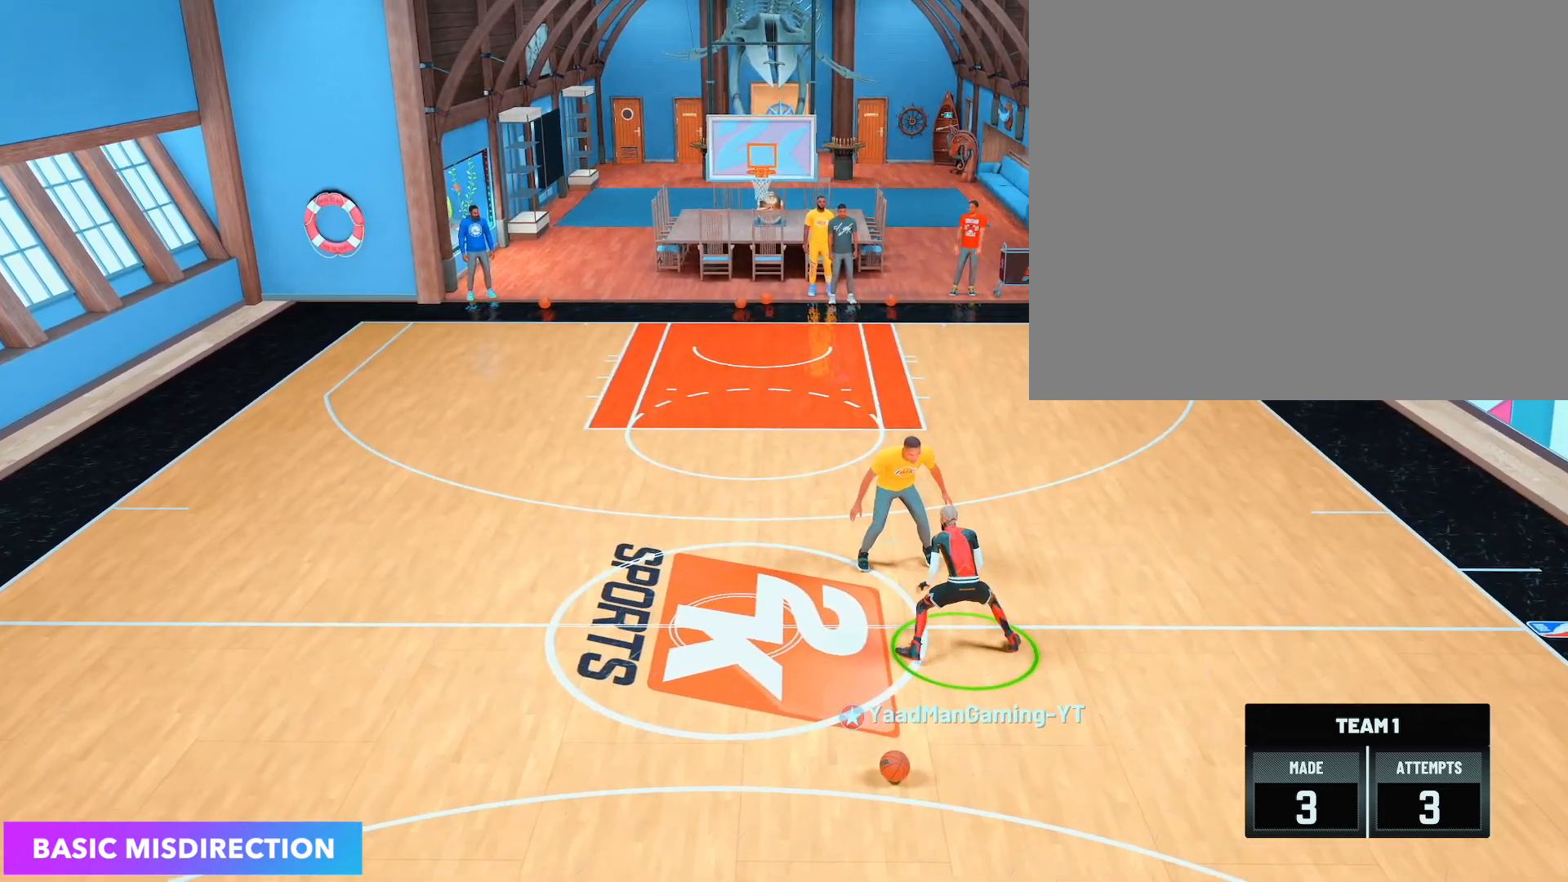
{"buttons": ["R2"], "left_stick": "left", "right_stick": "center", "events": [[183, "left_stick", "left"]]}
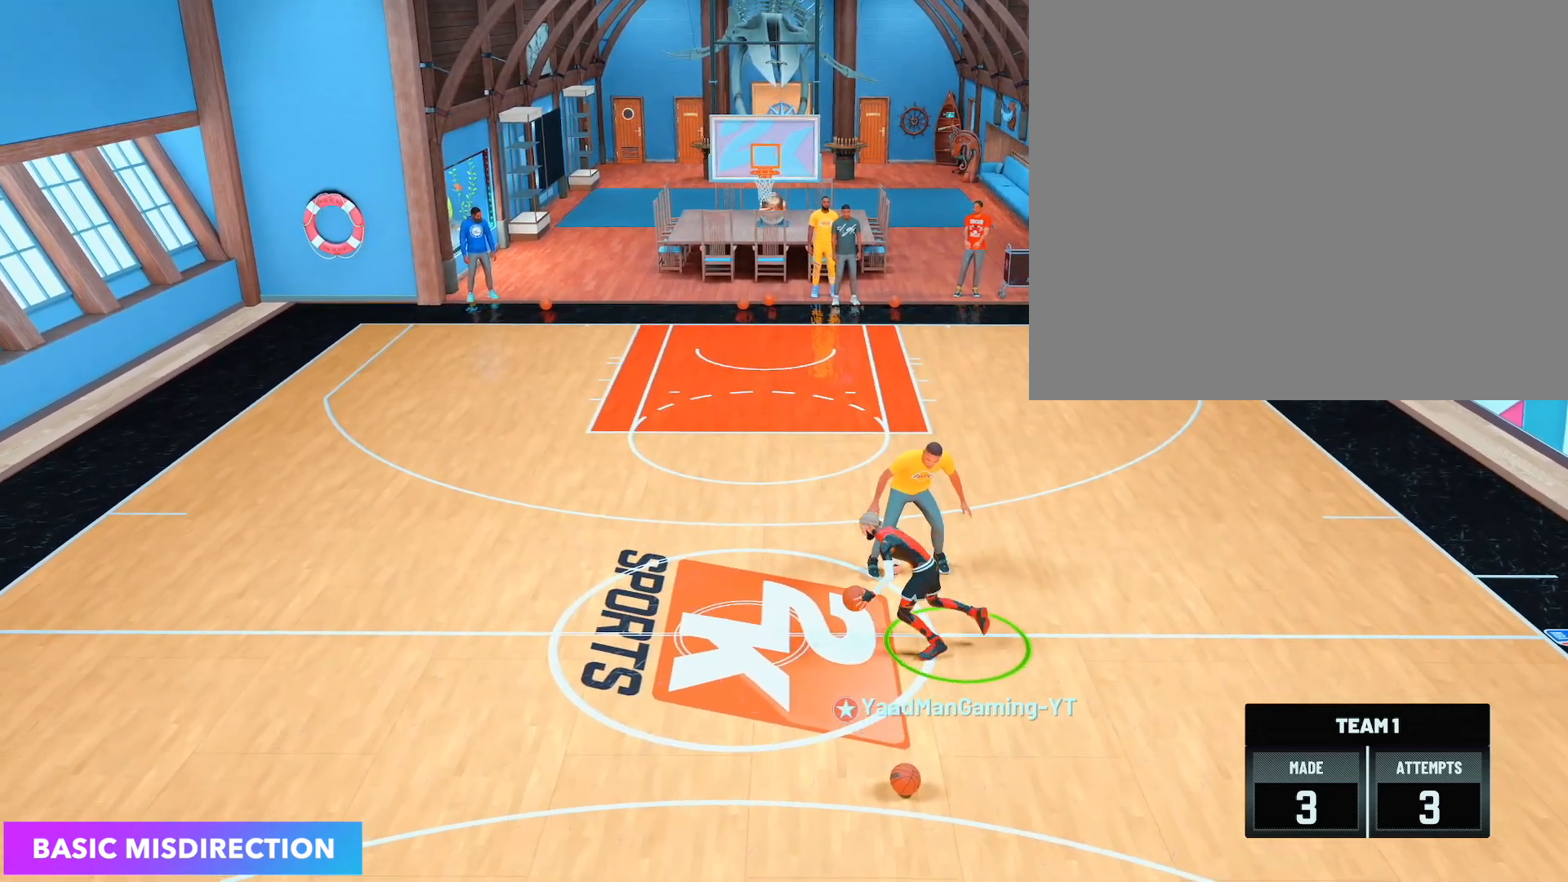
{"buttons": ["R2"], "left_stick": "left", "right_stick": "center", "events": []}
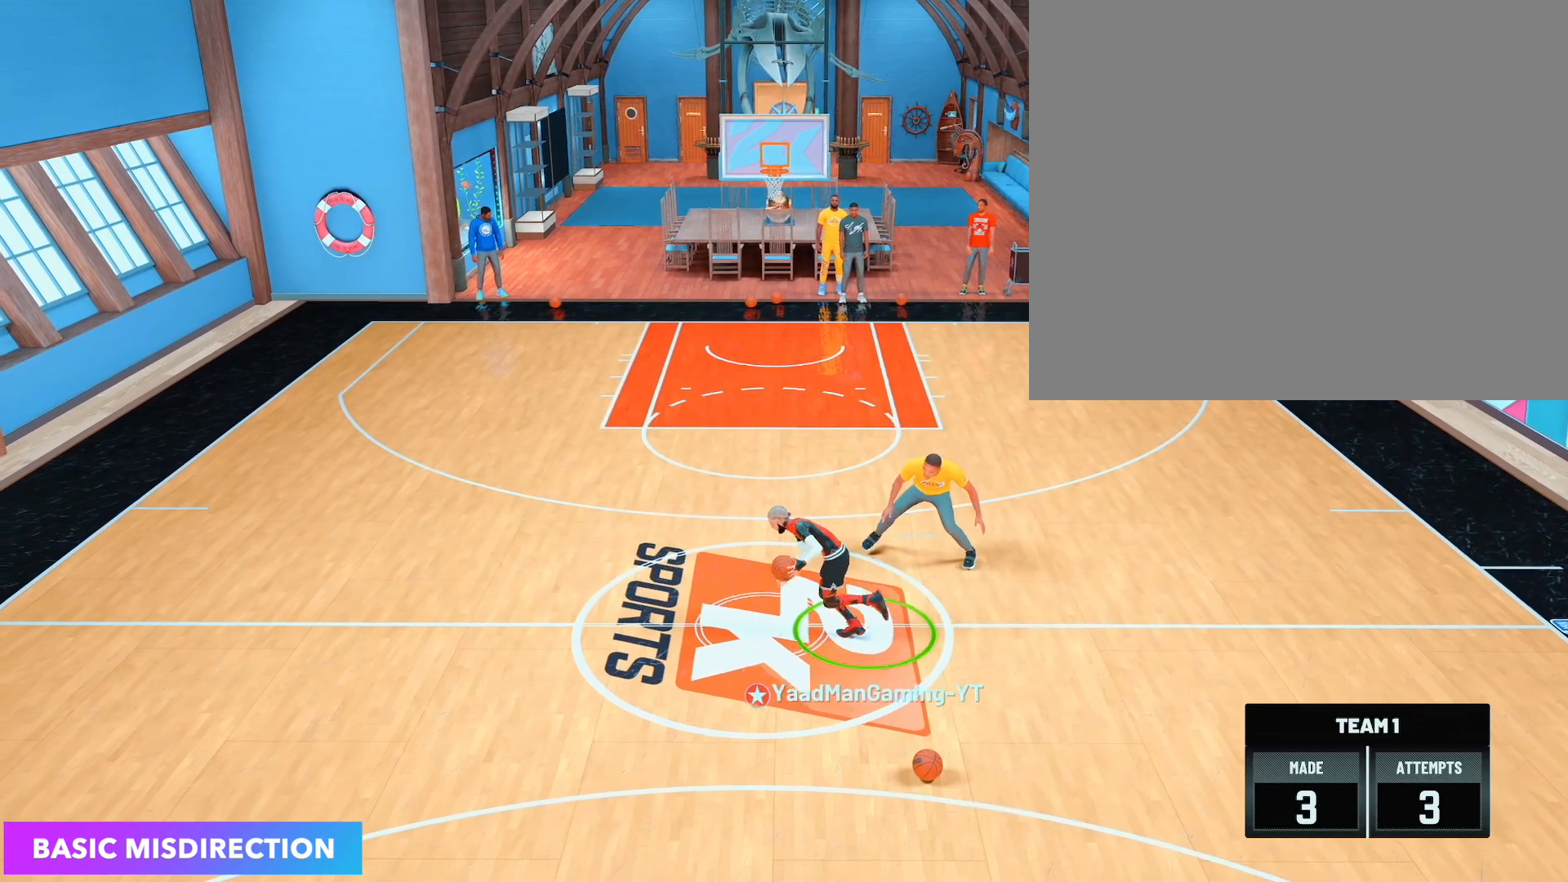
{"buttons": ["R2"], "left_stick": "center", "right_stick": "center", "events": [[417, "left_stick", "center"]]}
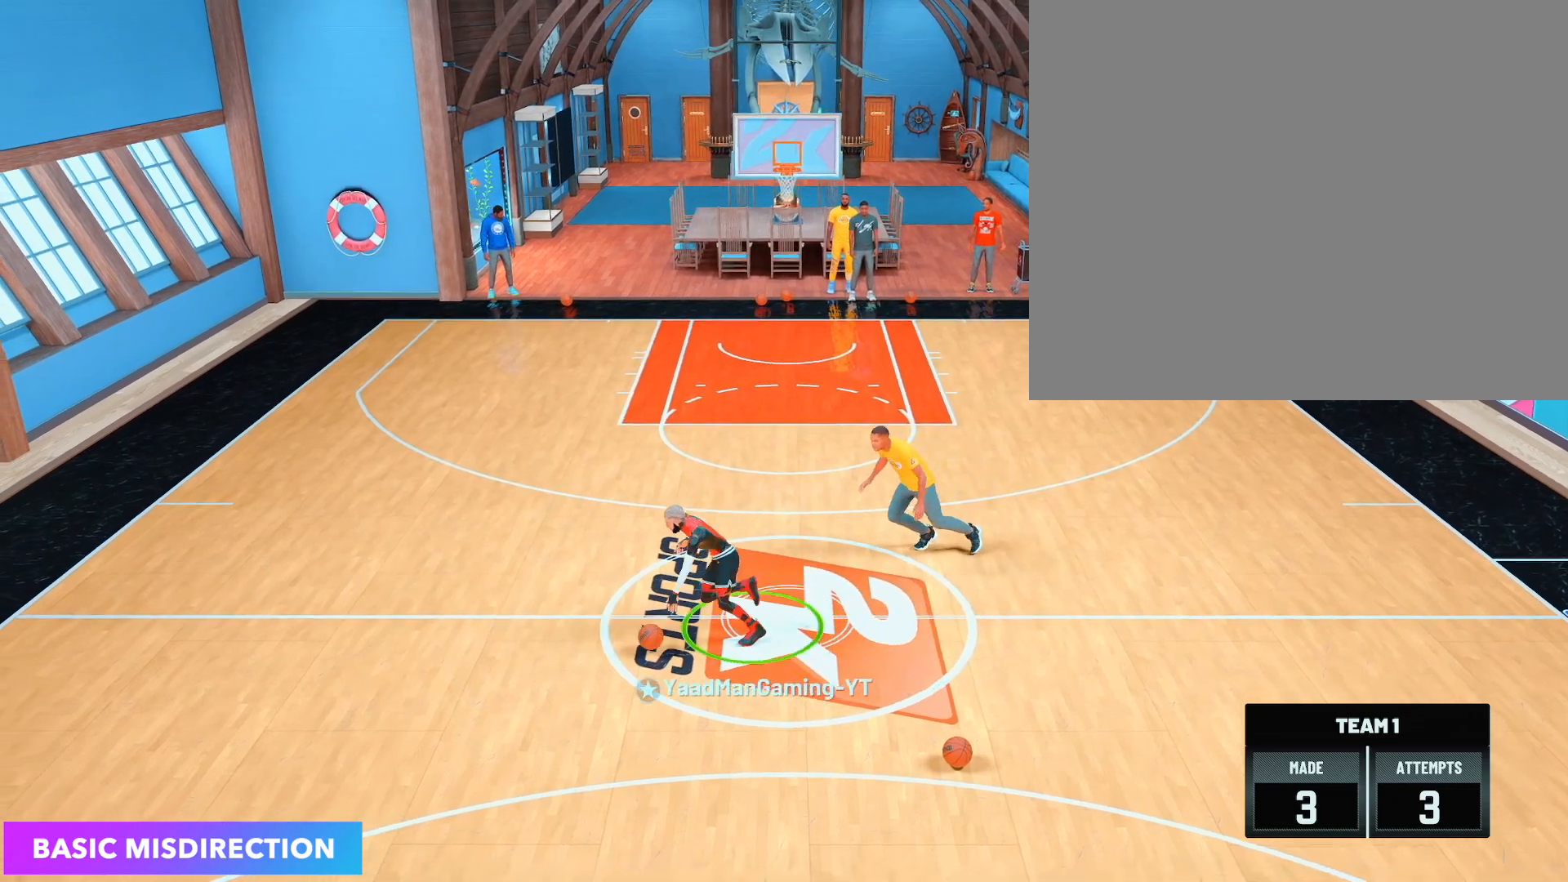
{"buttons": [], "left_stick": "center", "right_stick": "up-right", "events": [[83, "R2", "up"], [450, "right_stick", "up-right"]]}
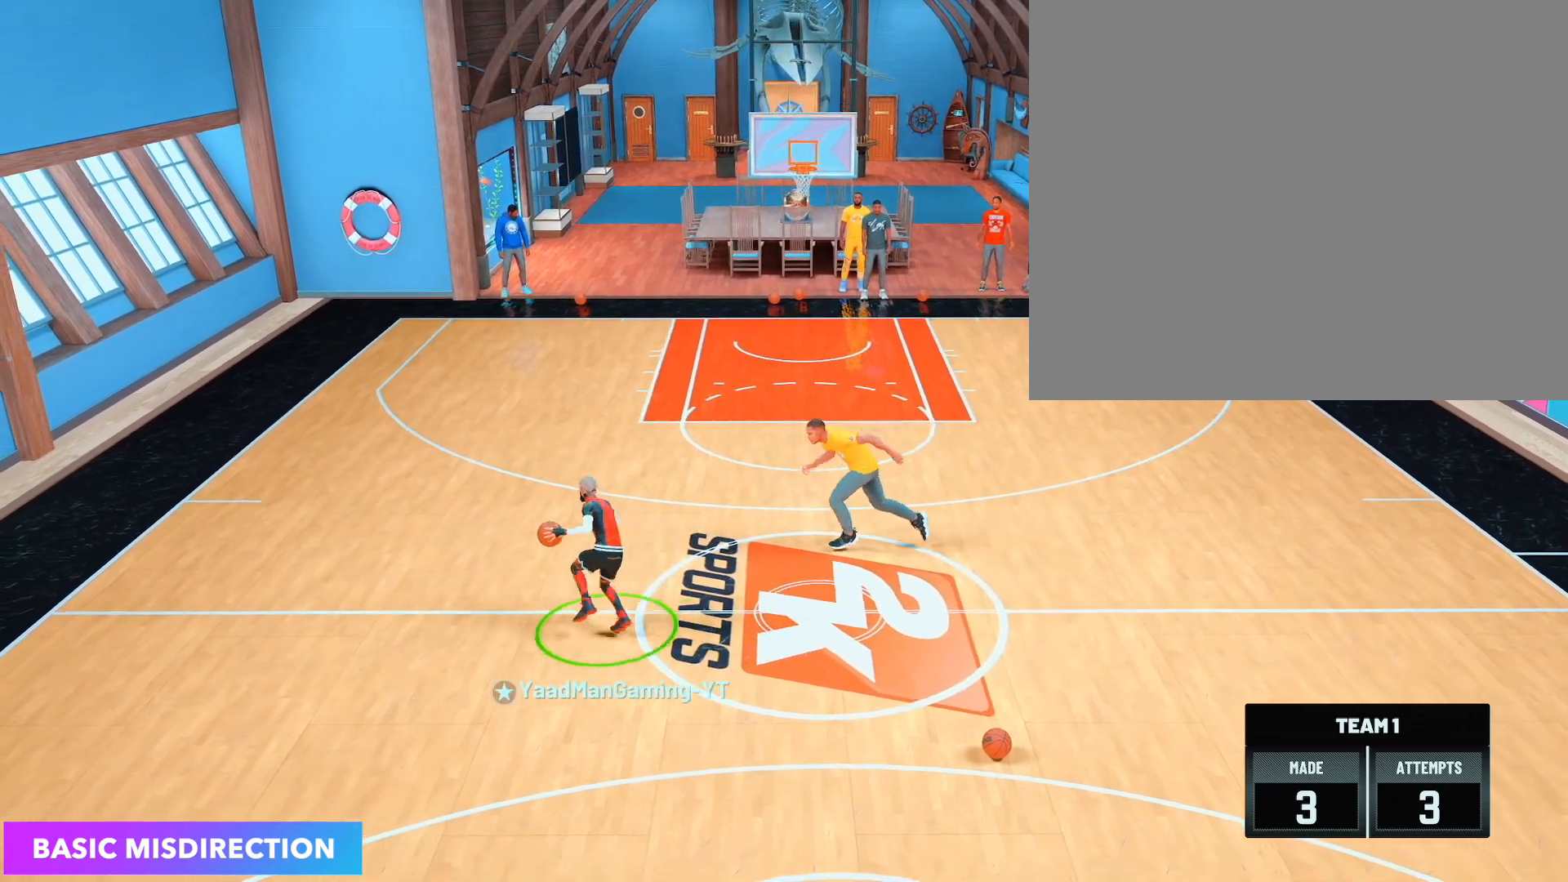
{"buttons": ["R2"], "left_stick": "up-left", "right_stick": "center", "events": [[117, "right_stick", "center"], [350, "R2", "down"], [417, "left_stick", "up-left"]]}
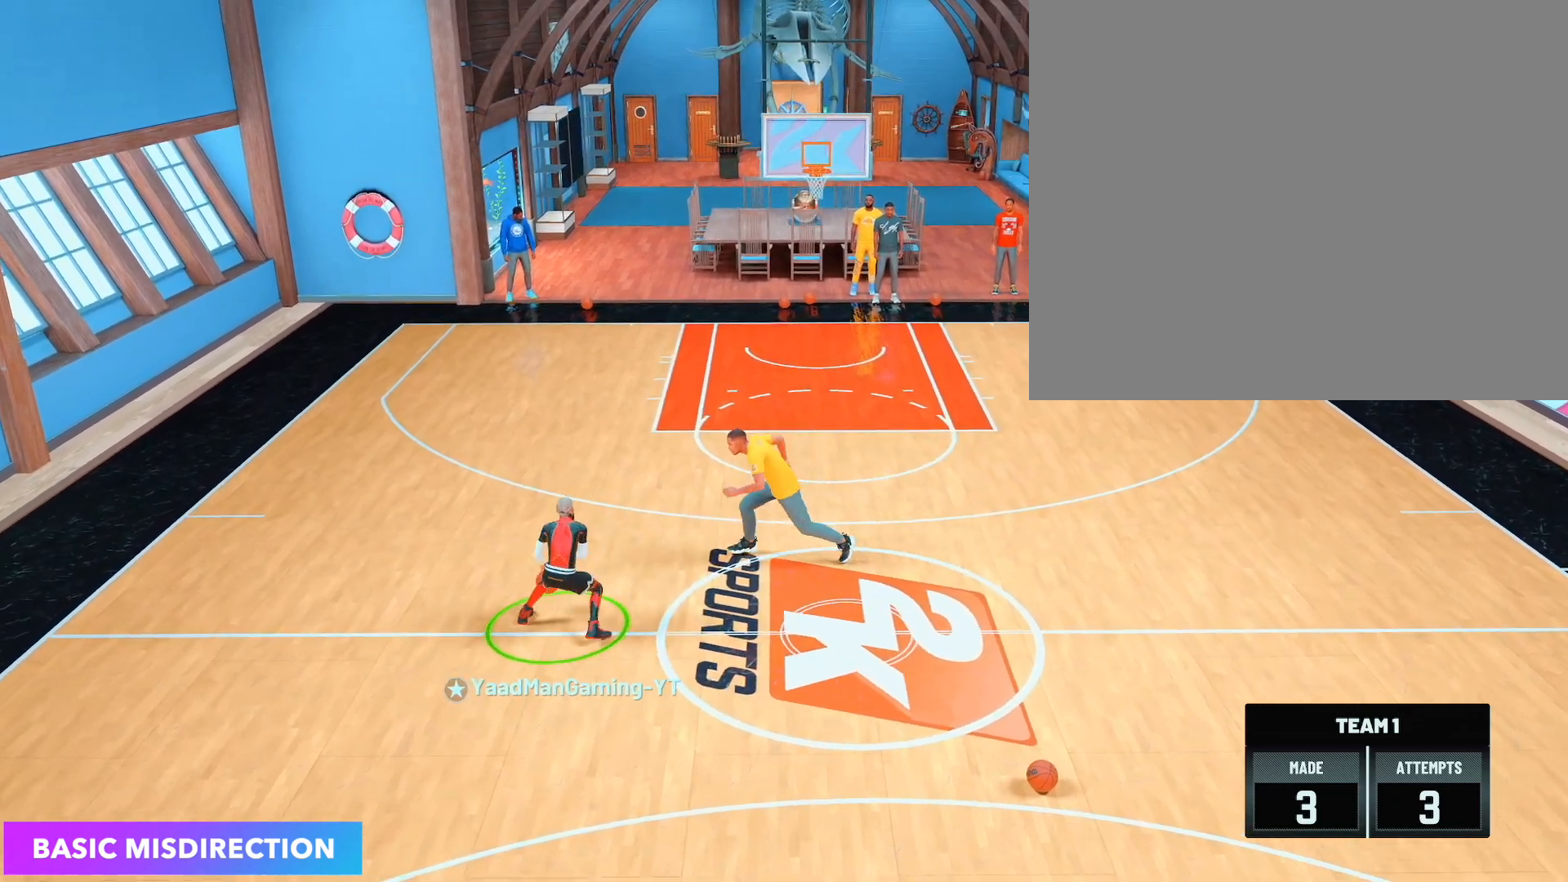
{"buttons": ["R2"], "left_stick": "up-left", "right_stick": "center", "events": []}
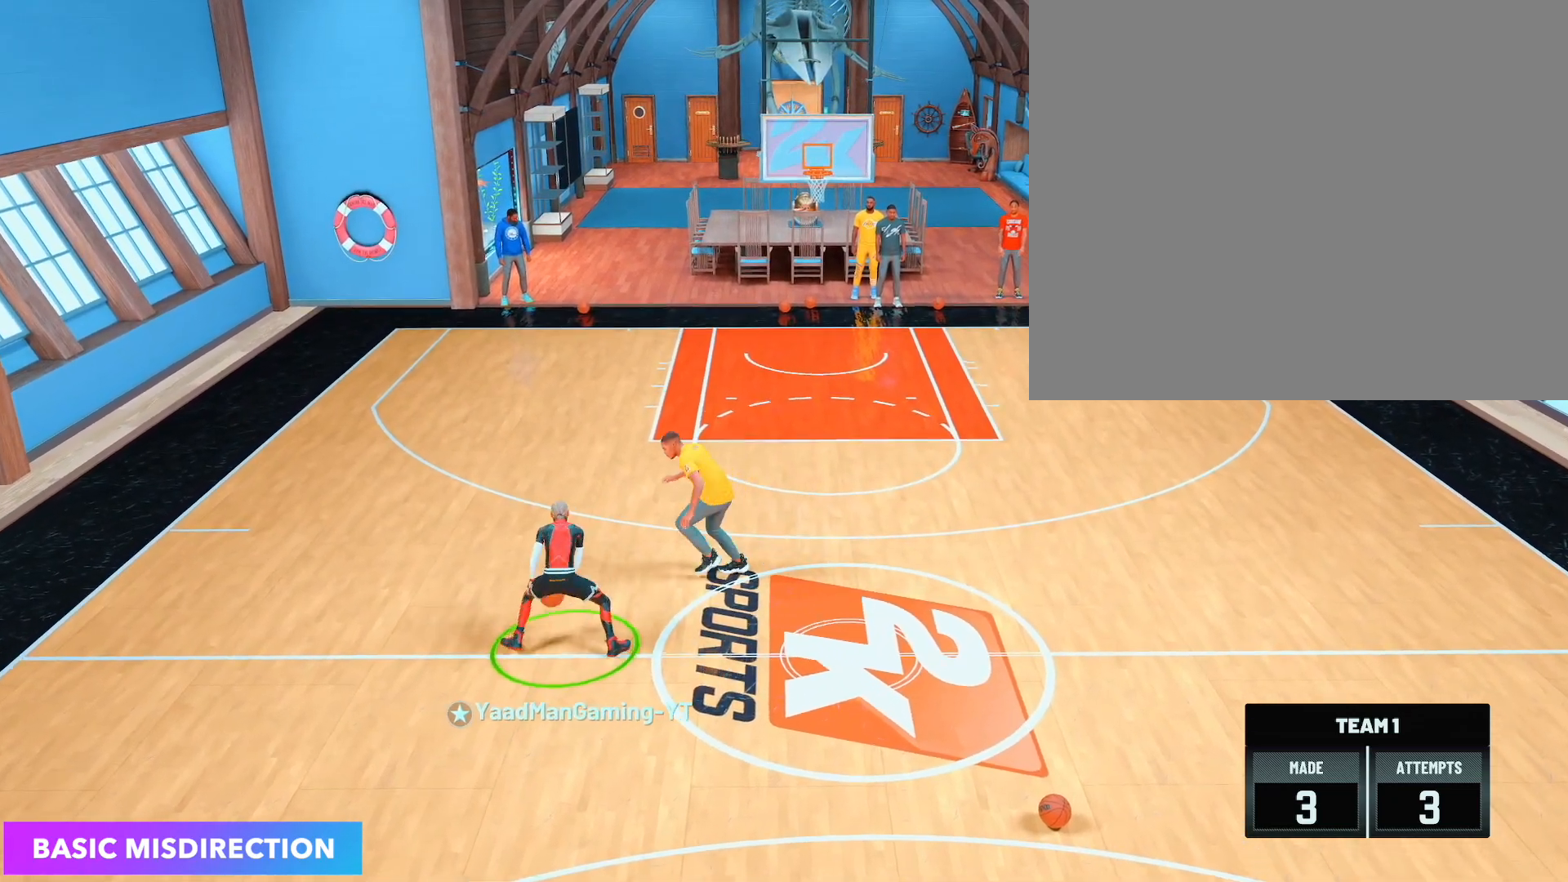
{"buttons": ["R2"], "left_stick": "up-left", "right_stick": "center", "events": []}
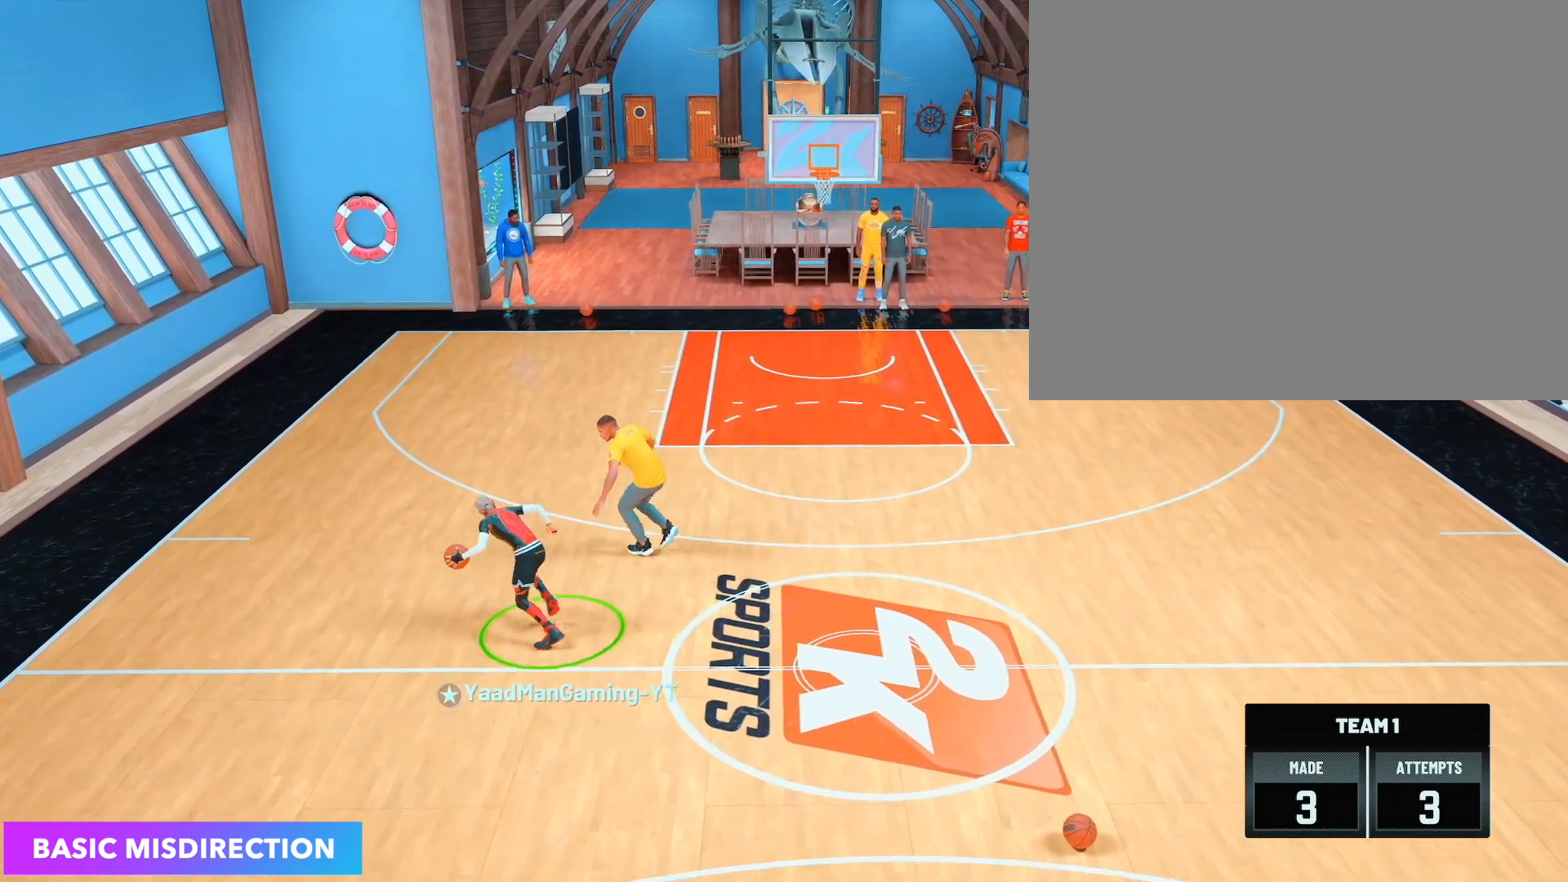
{"buttons": ["R2"], "left_stick": "up-left", "right_stick": "center", "events": []}
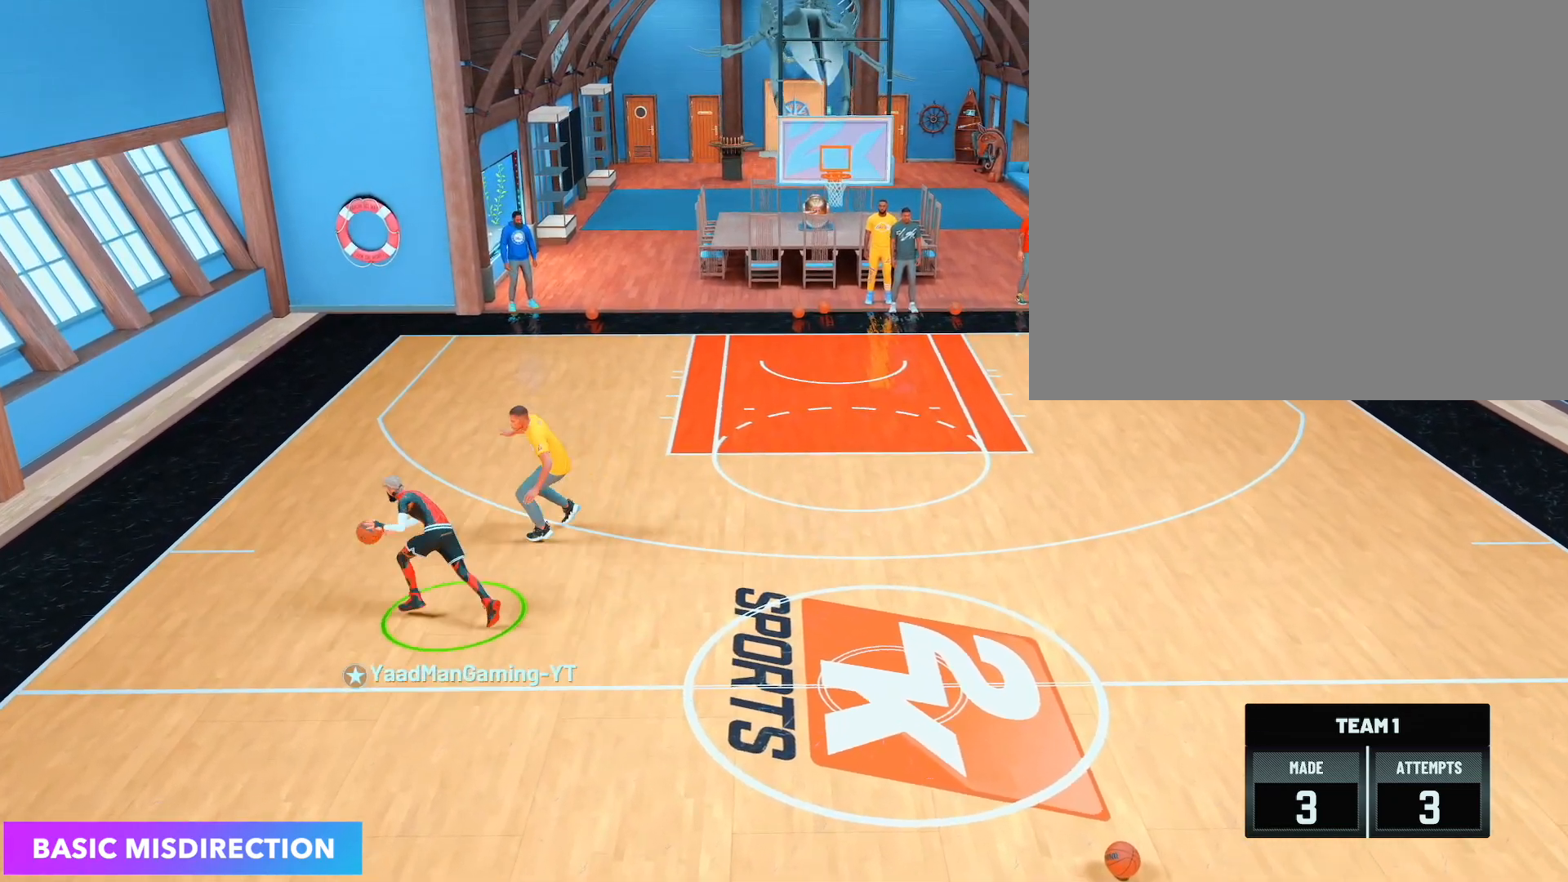
{"buttons": ["R2"], "left_stick": "up", "right_stick": "center", "events": [[33, "left_stick", "center"], [67, "R2", "up"], [217, "right_stick", "up-right"], [300, "right_stick", "center"], [433, "R2", "down"], [483, "left_stick", "up"]]}
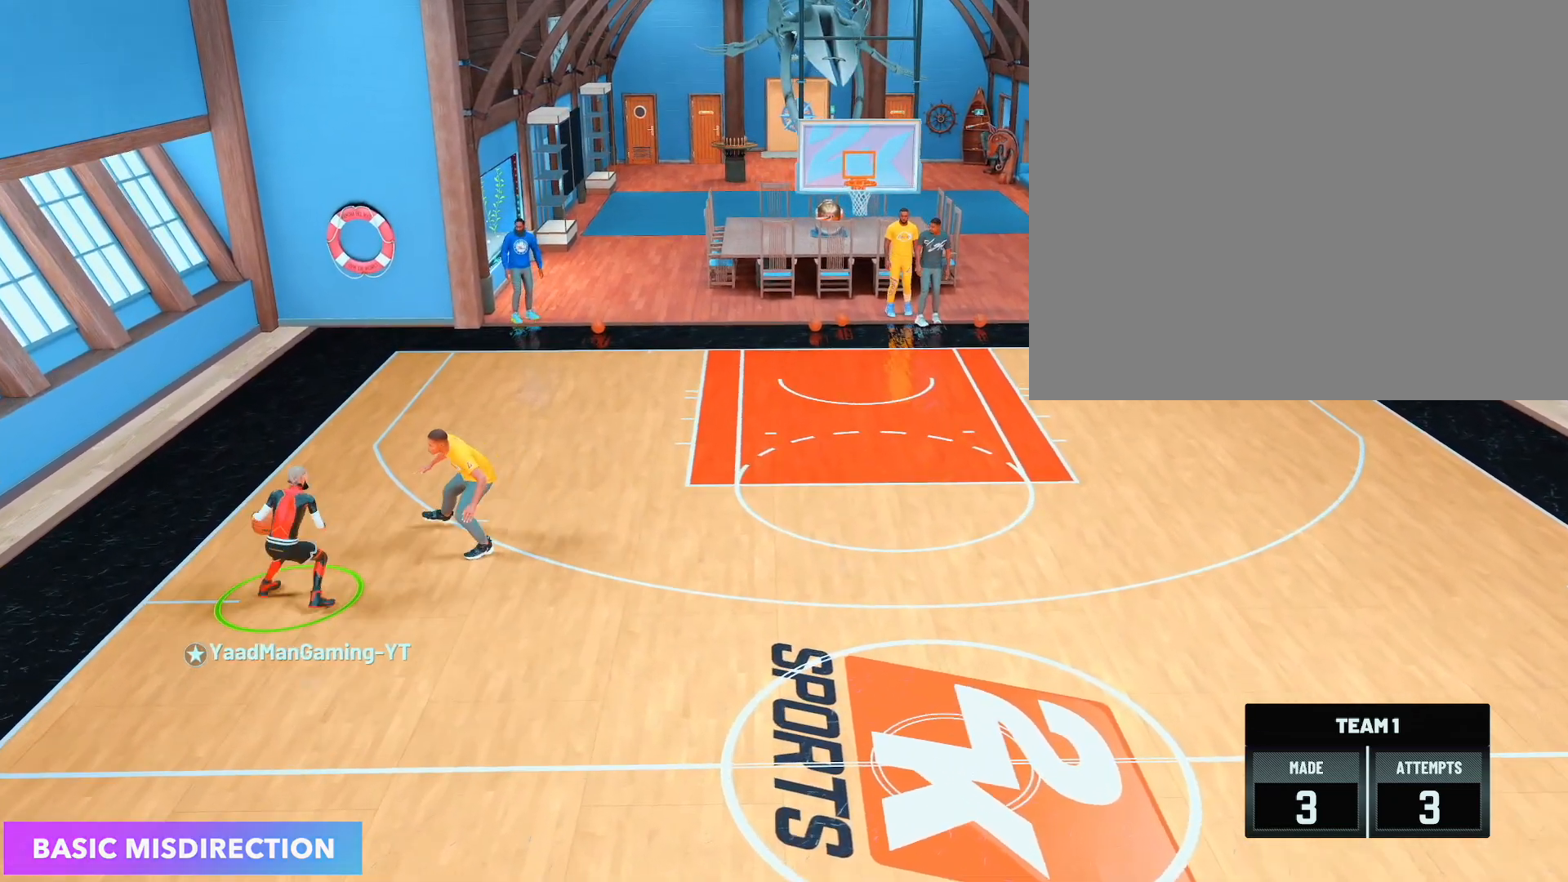
{"buttons": ["R2"], "left_stick": "up", "right_stick": "center", "events": []}
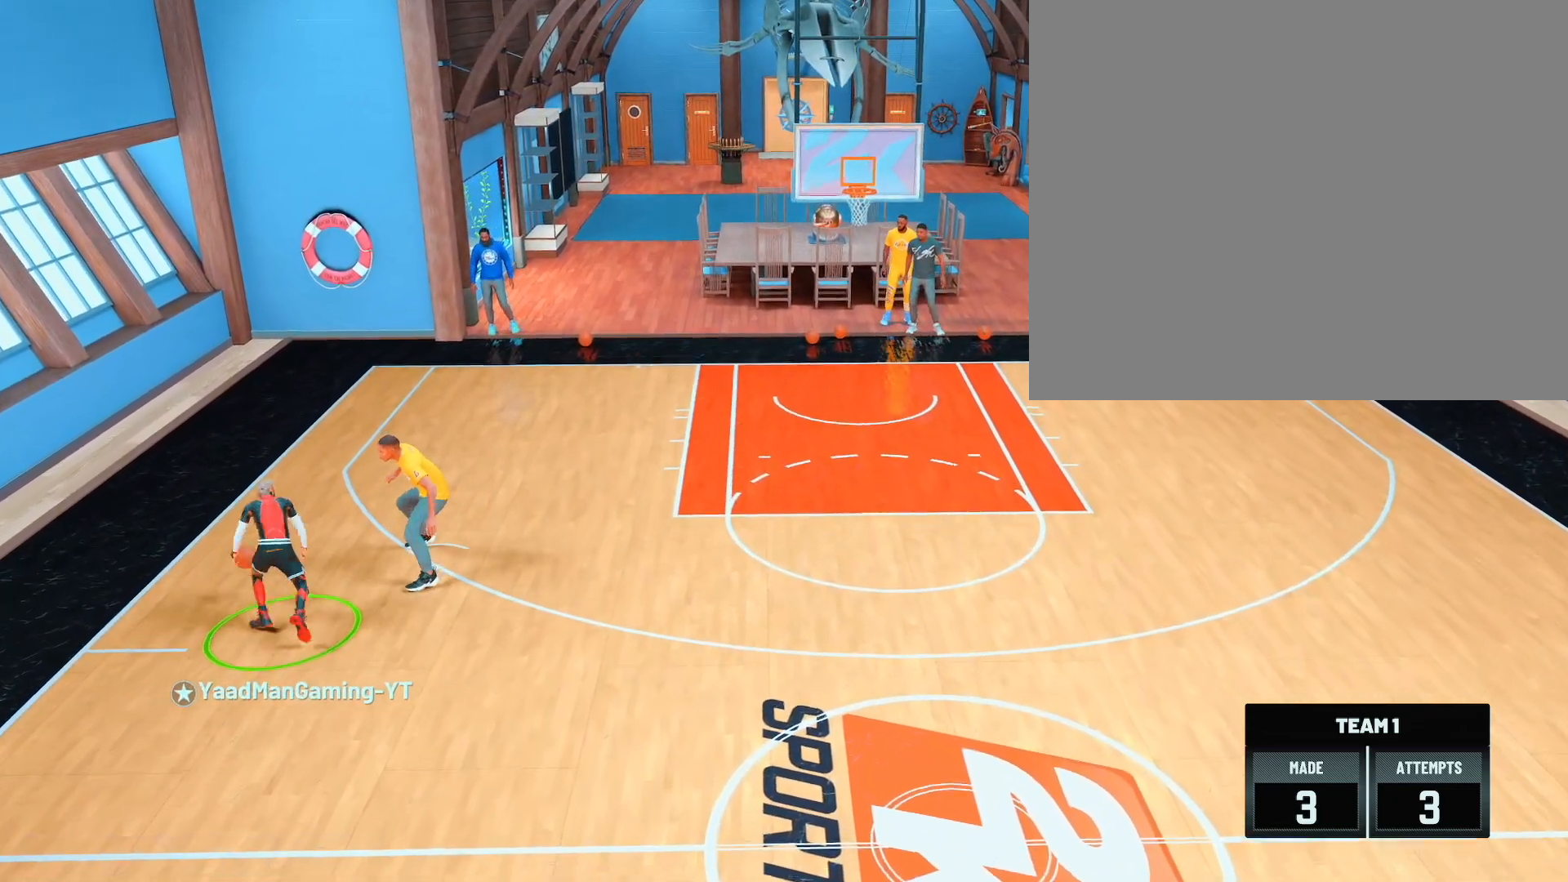
{"buttons": ["R2"], "left_stick": "center", "right_stick": "up-right", "events": [[333, "left_stick", "center"], [483, "right_stick", "up-right"]]}
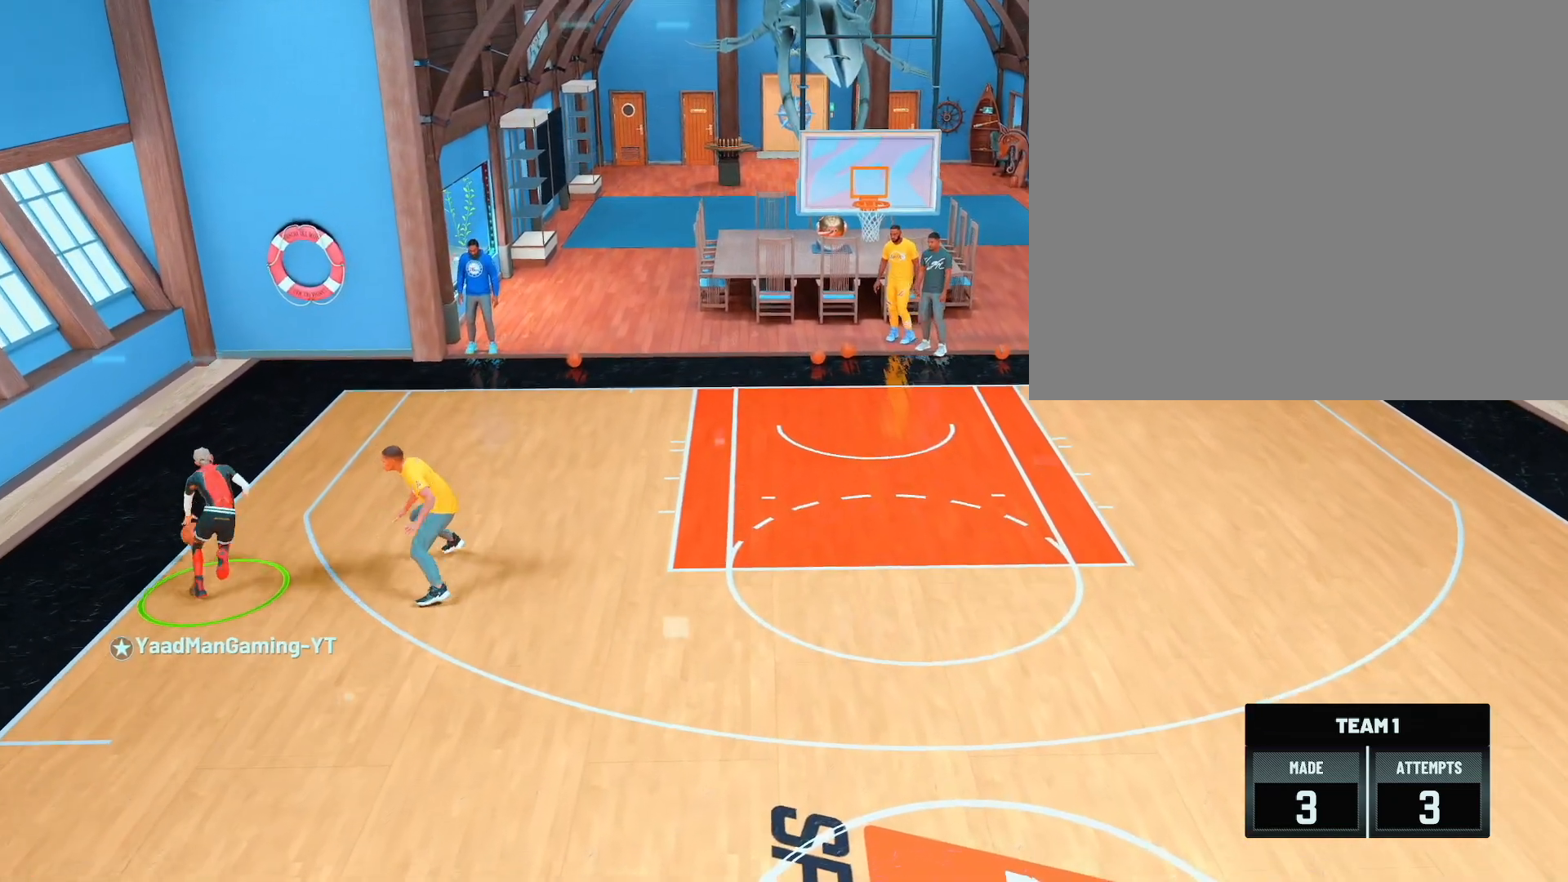
{"buttons": [], "left_stick": "center", "right_stick": "center"}
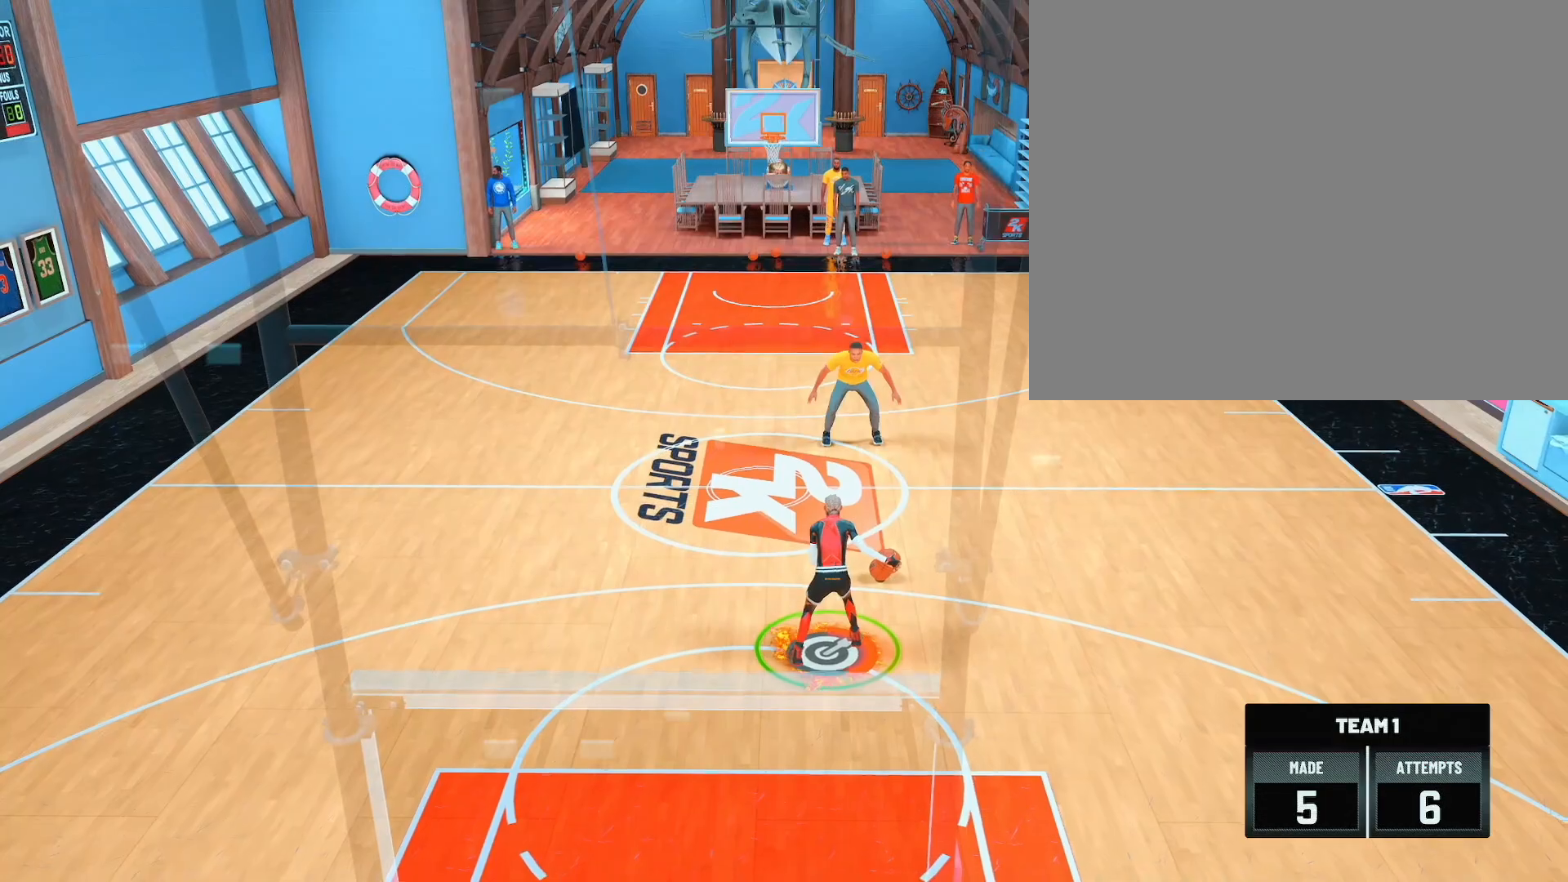
{"buttons": [], "left_stick": "center", "right_stick": "center", "events": []}
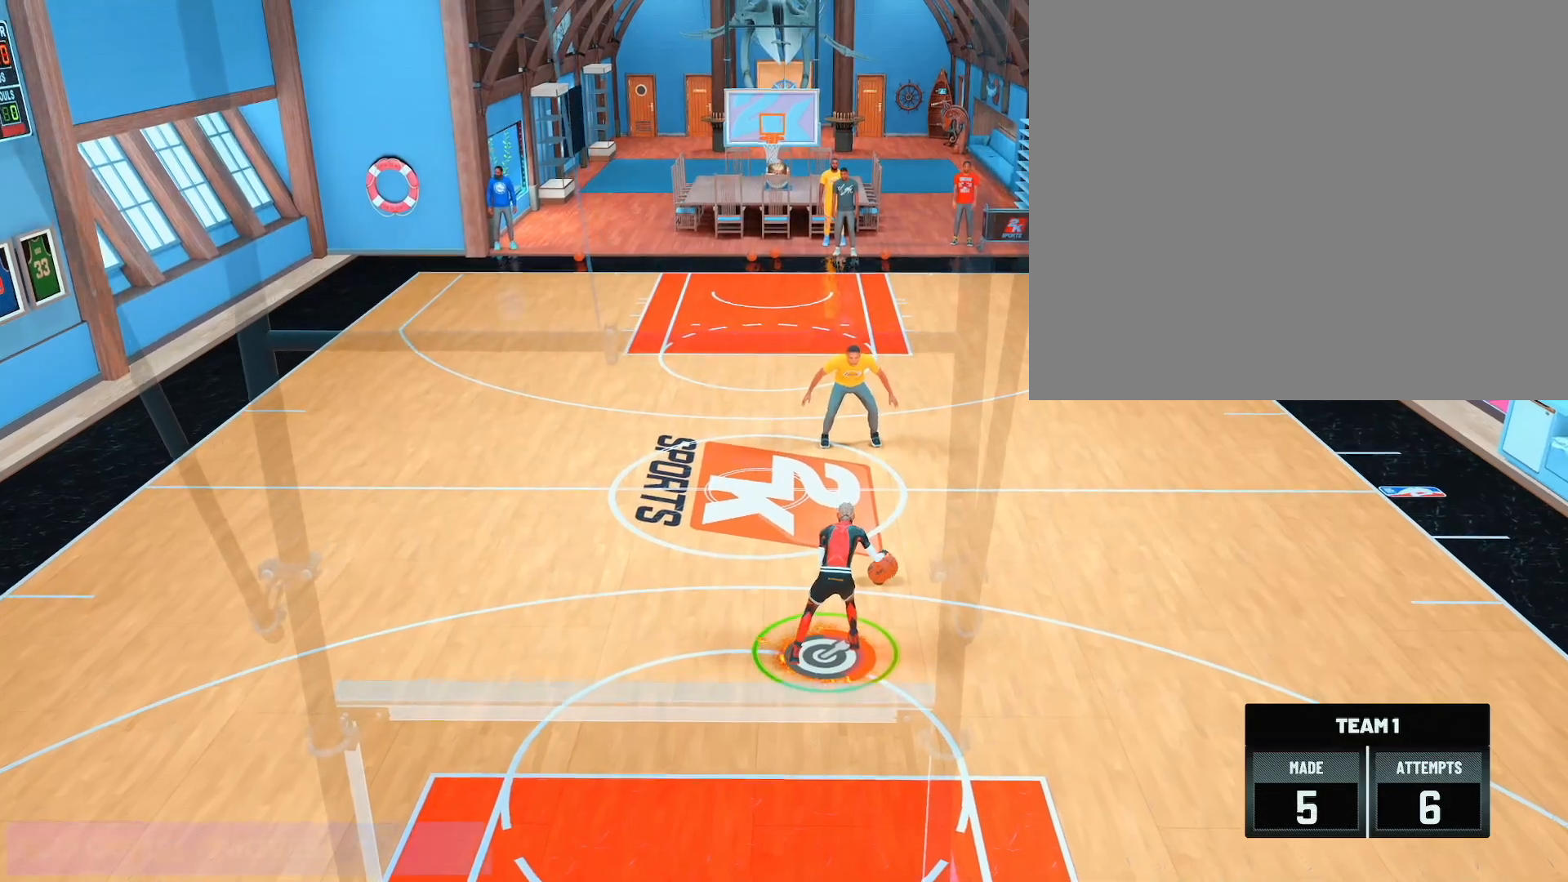
{"buttons": [], "left_stick": "center", "right_stick": "center", "events": []}
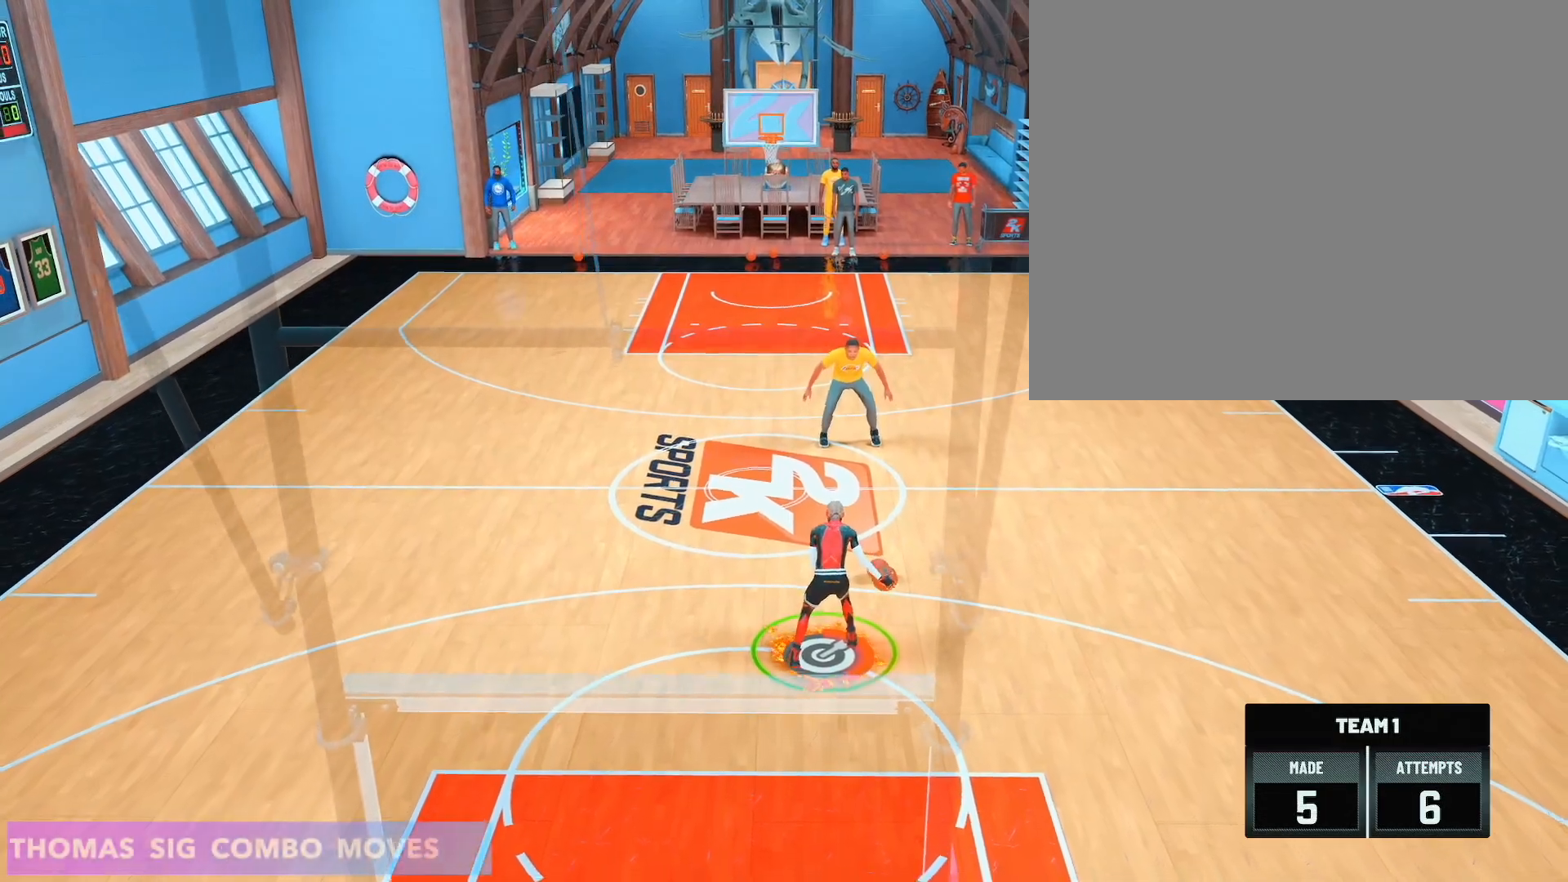
{"buttons": [], "left_stick": "center", "right_stick": "center", "events": []}
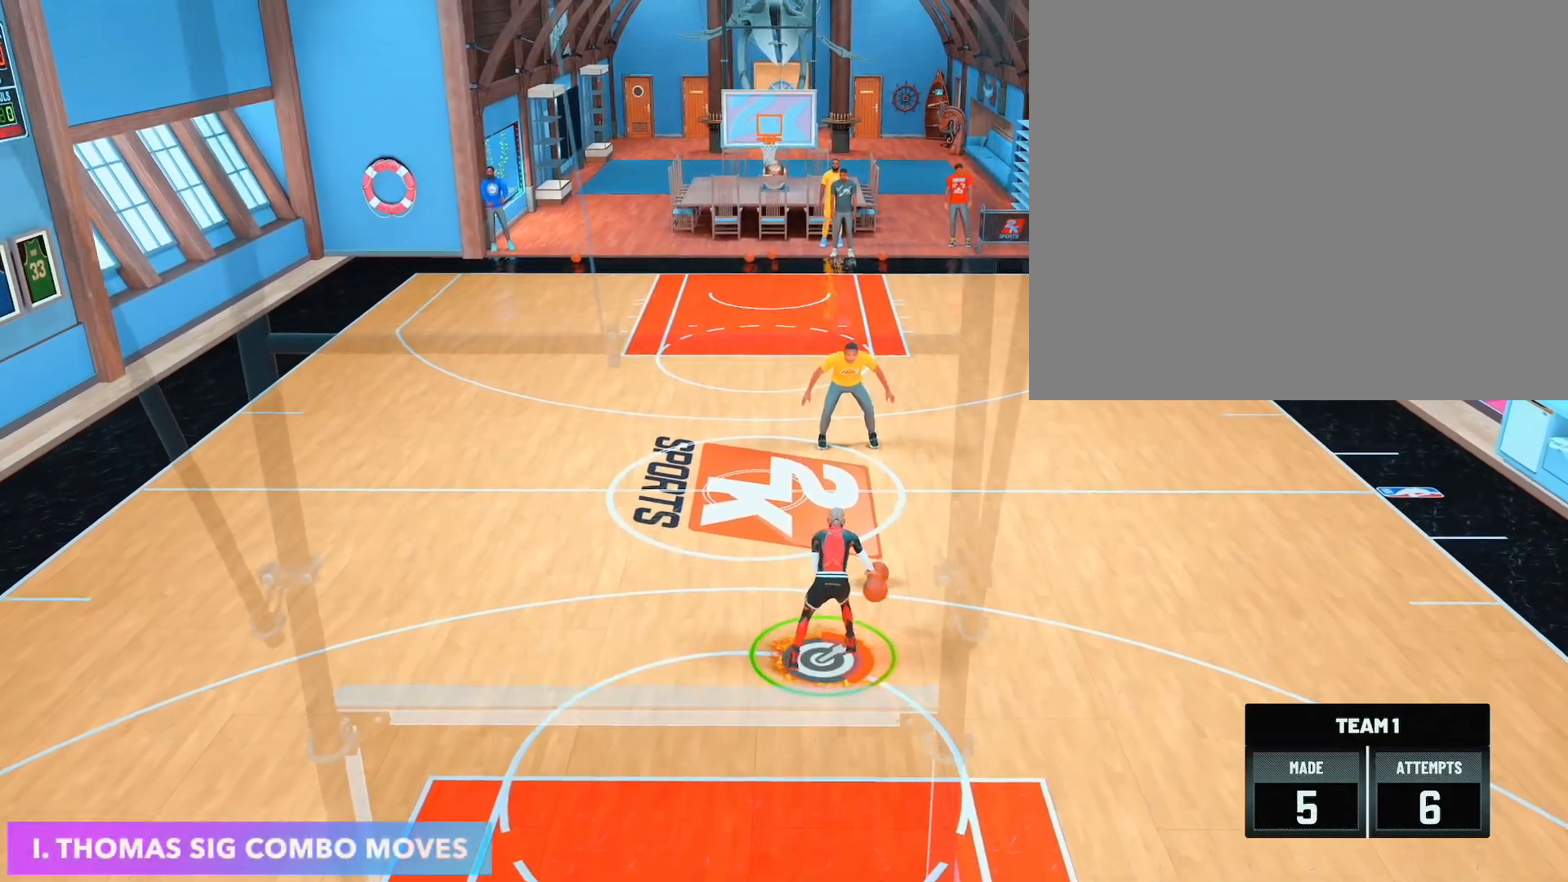
{"buttons": [], "left_stick": "center", "right_stick": "center", "events": []}
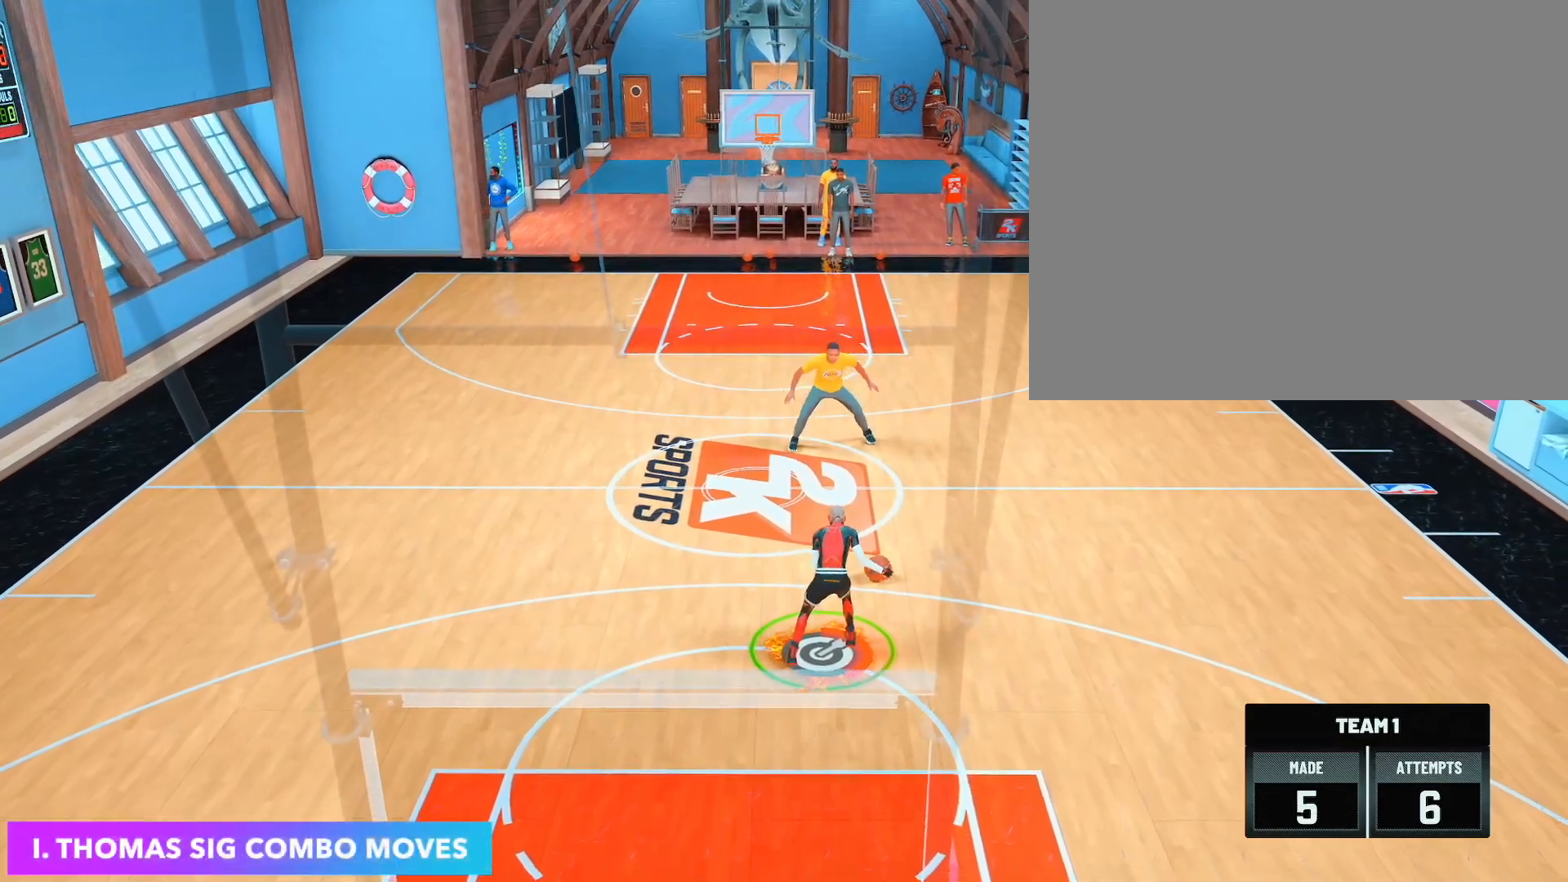
{"buttons": [], "left_stick": "center", "right_stick": "center", "events": []}
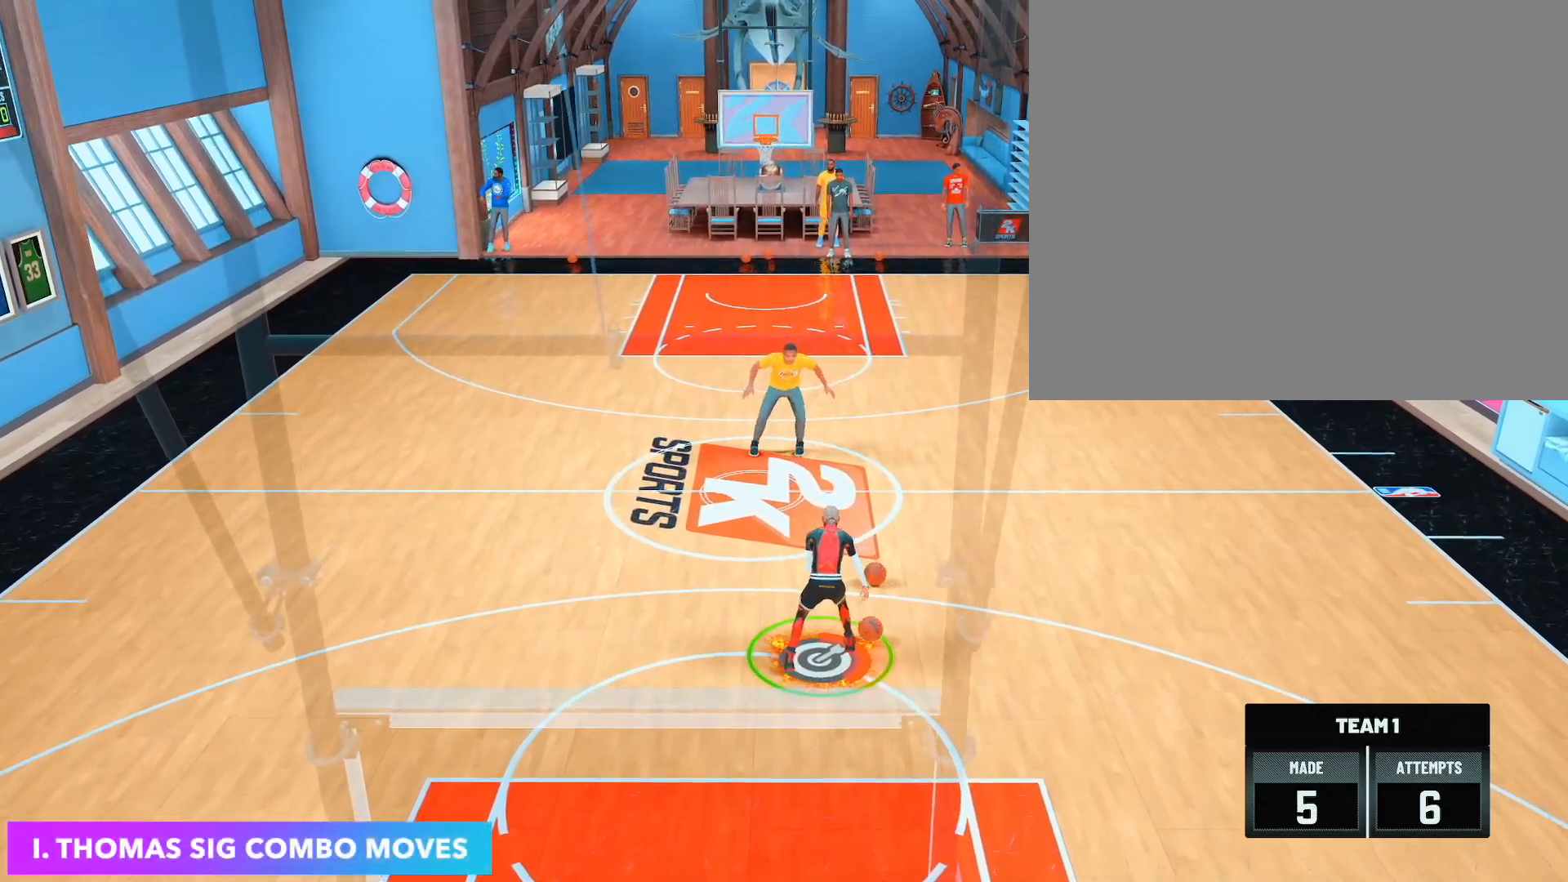
{"buttons": [], "left_stick": "center", "right_stick": "center", "events": []}
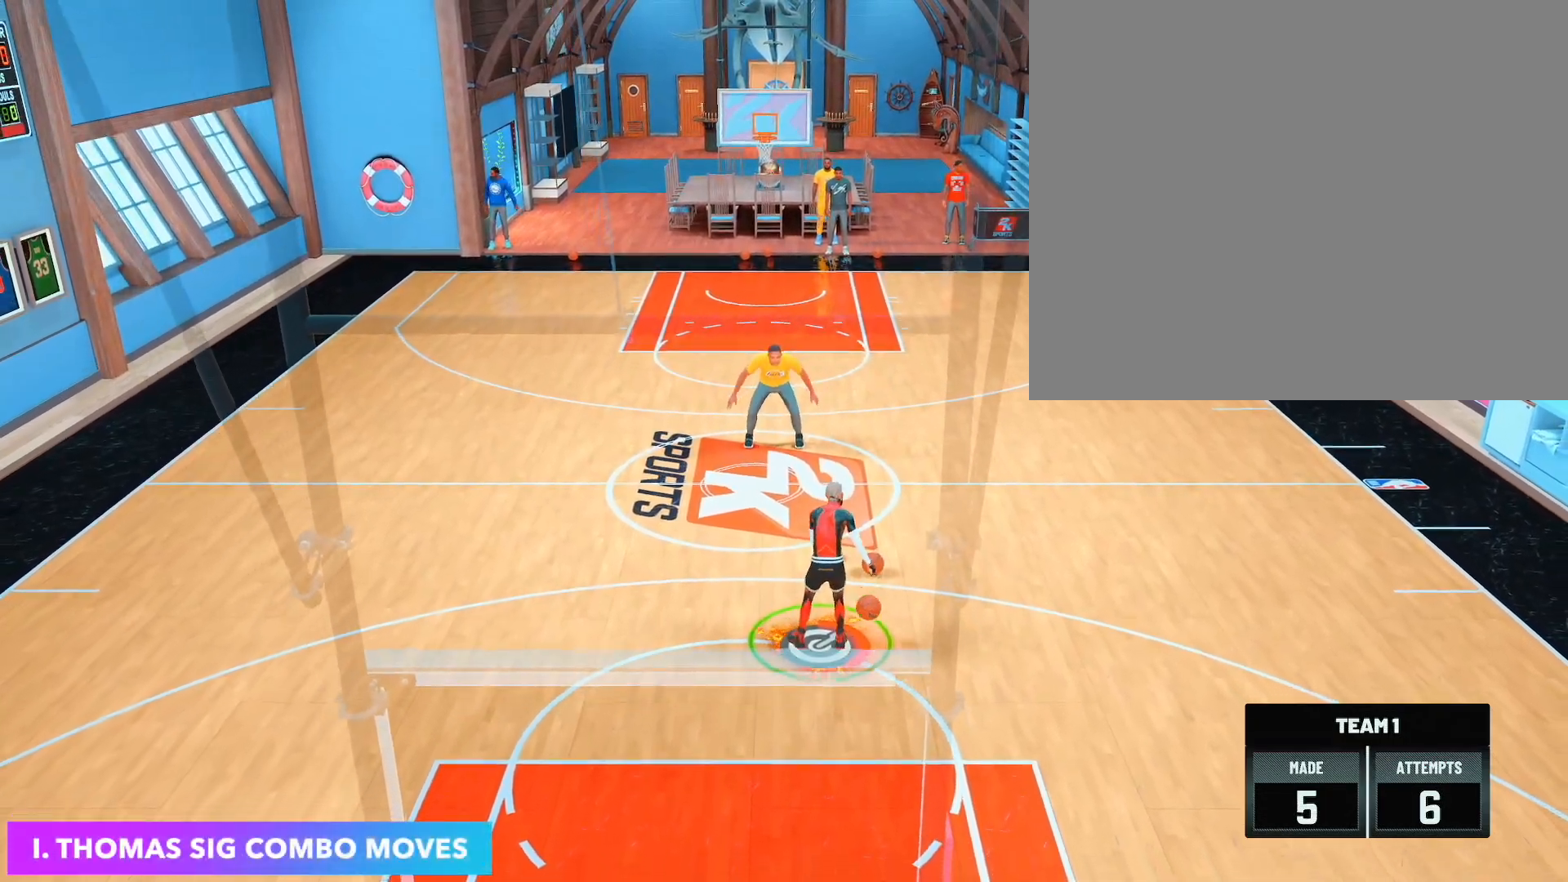
{"buttons": [], "left_stick": "center", "right_stick": "center", "events": []}
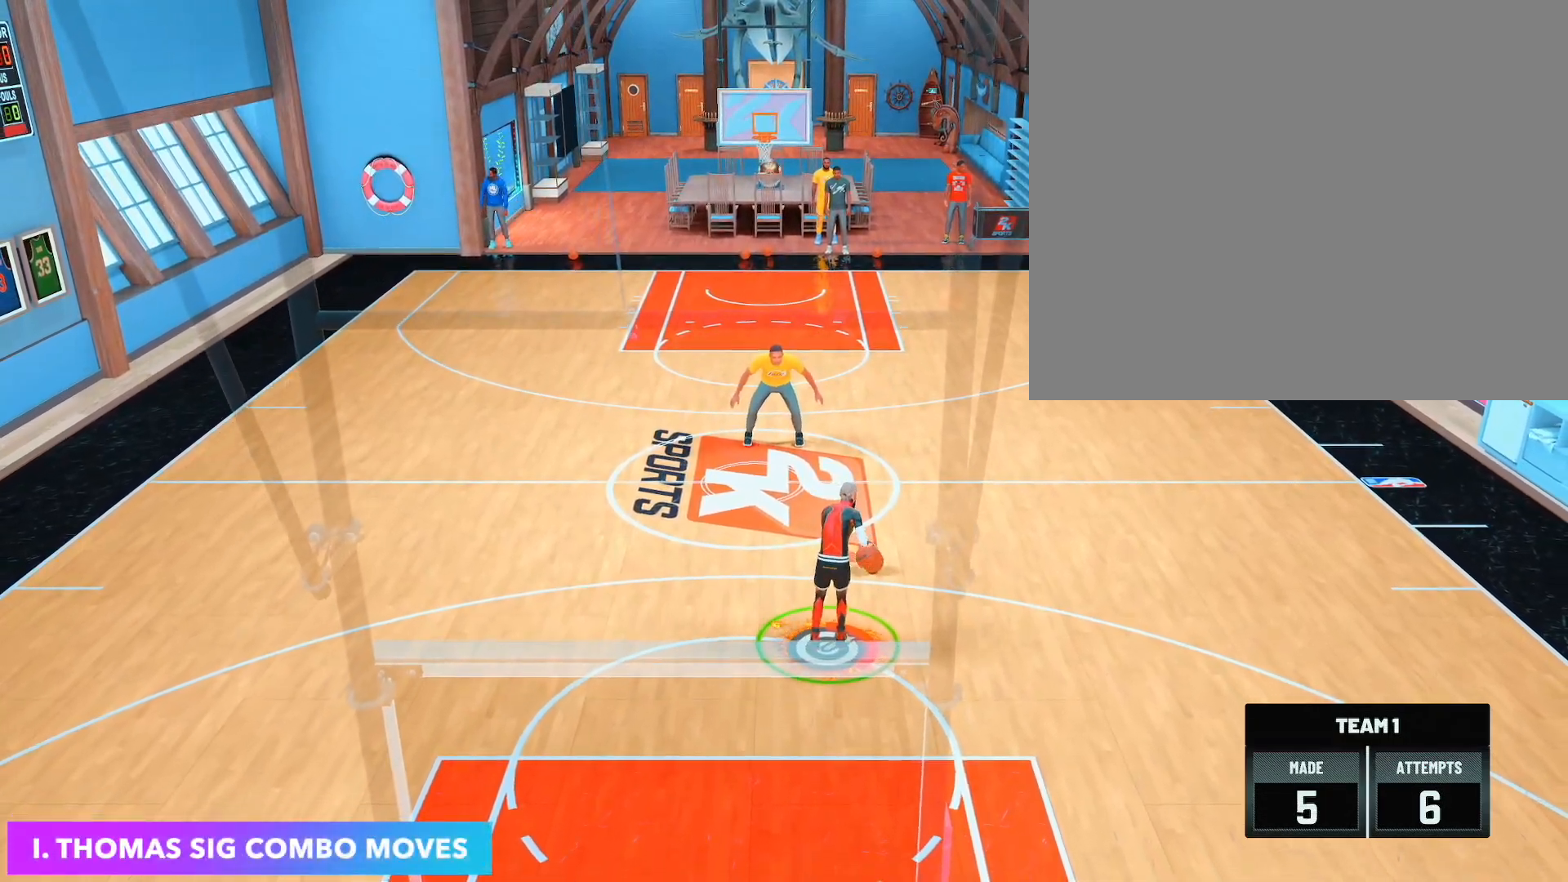
{"buttons": [], "left_stick": "center", "right_stick": "center", "events": []}
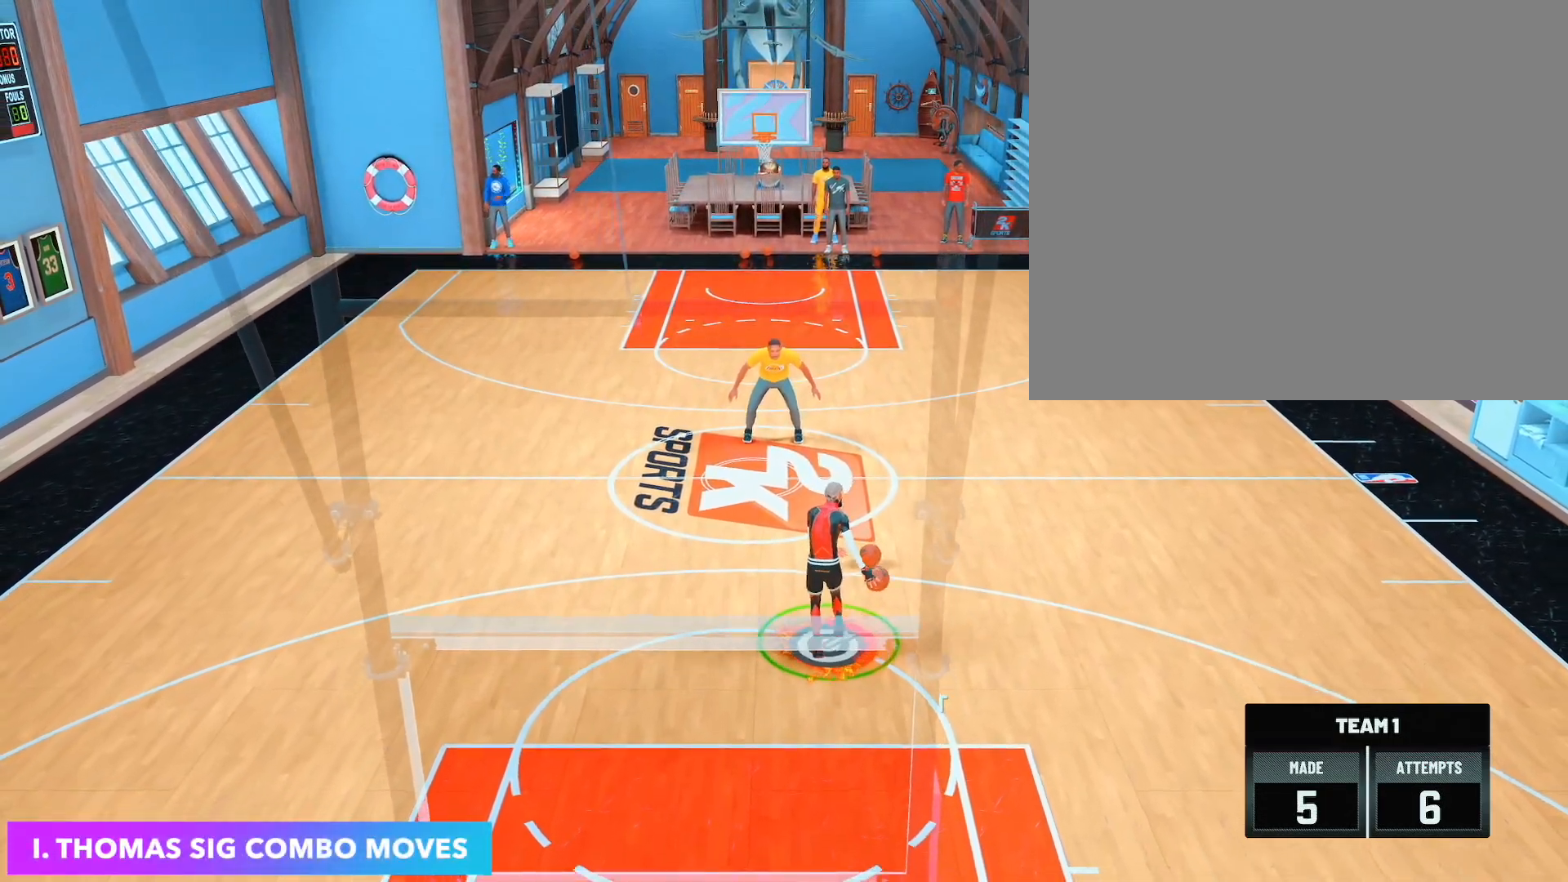
{"buttons": [], "left_stick": "center", "right_stick": "center", "events": []}
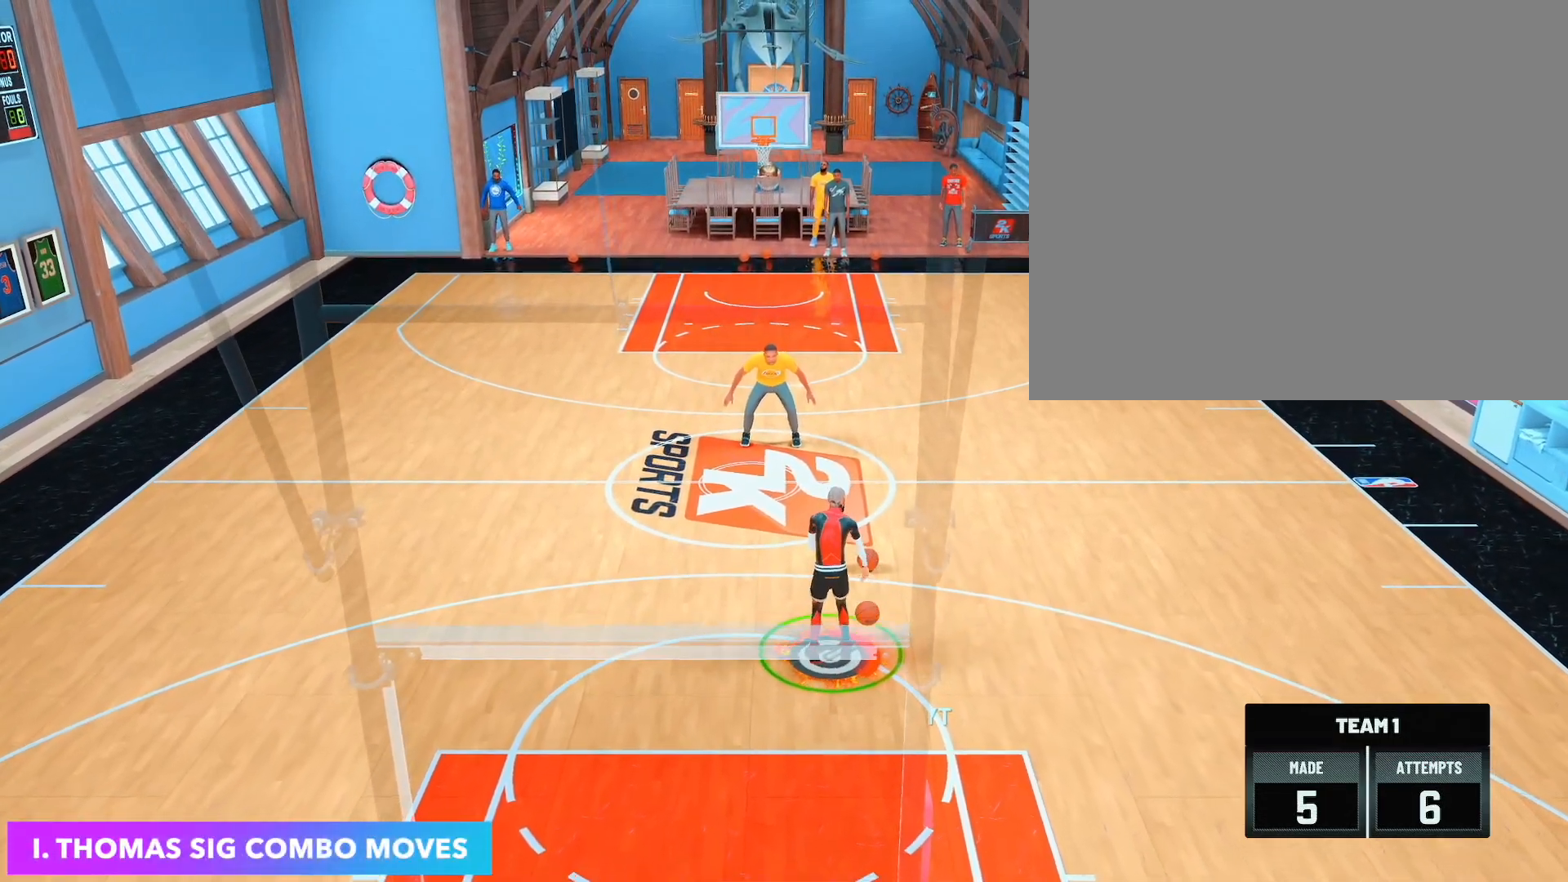
{"buttons": ["R2"], "left_stick": "center", "right_stick": "center", "events": [[317, "R2", "down"]]}
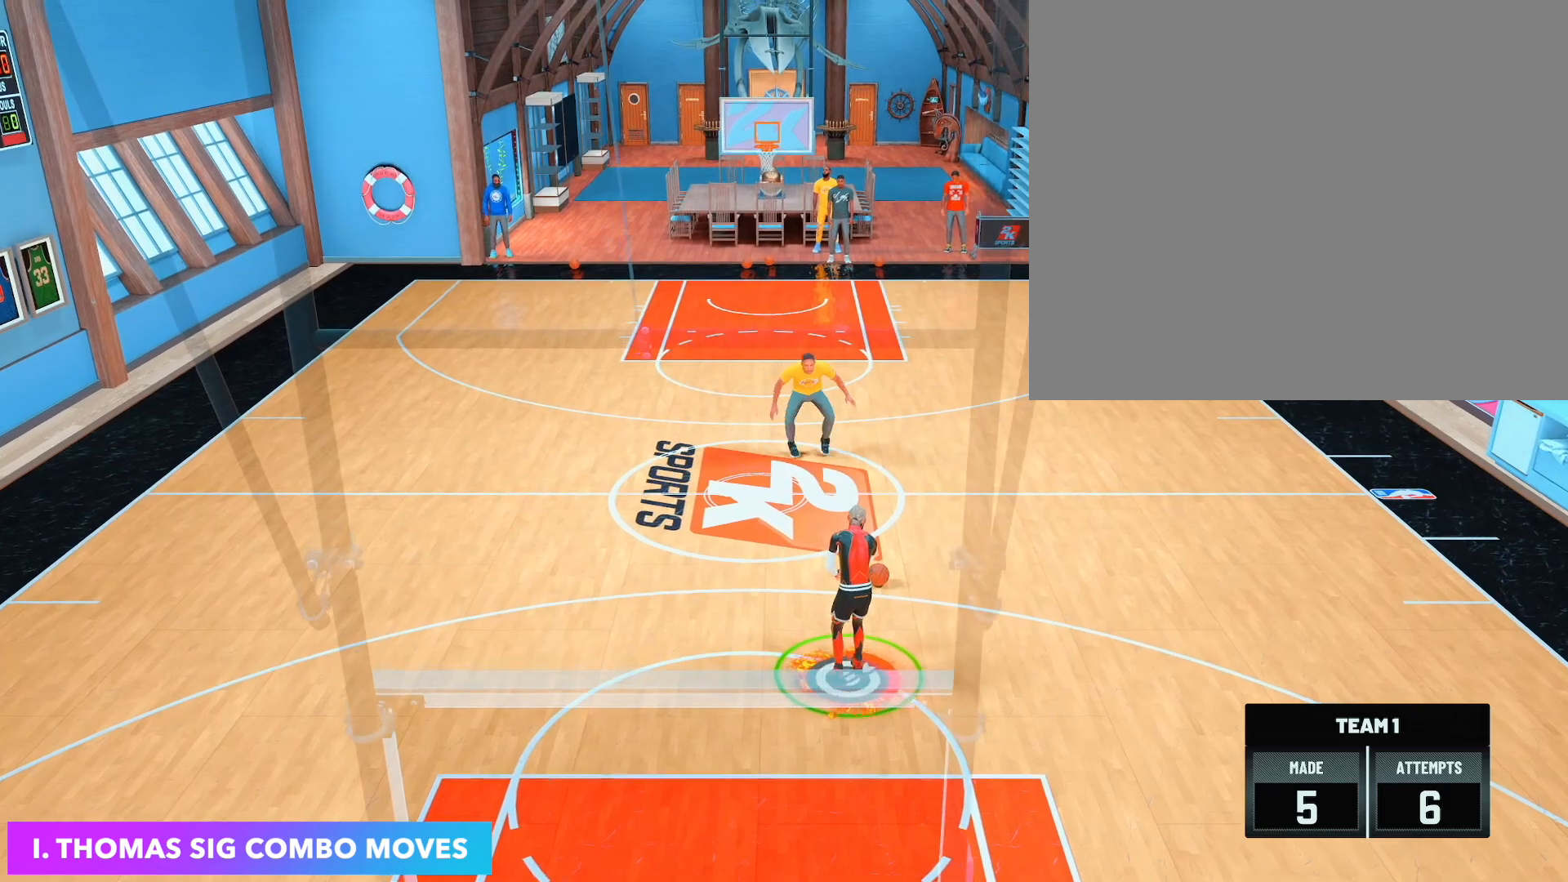
{"buttons": [], "left_stick": "center", "right_stick": "center", "events": [[283, "right_stick", "up"], [350, "right_stick", "center"], [500, "R2", "up"]]}